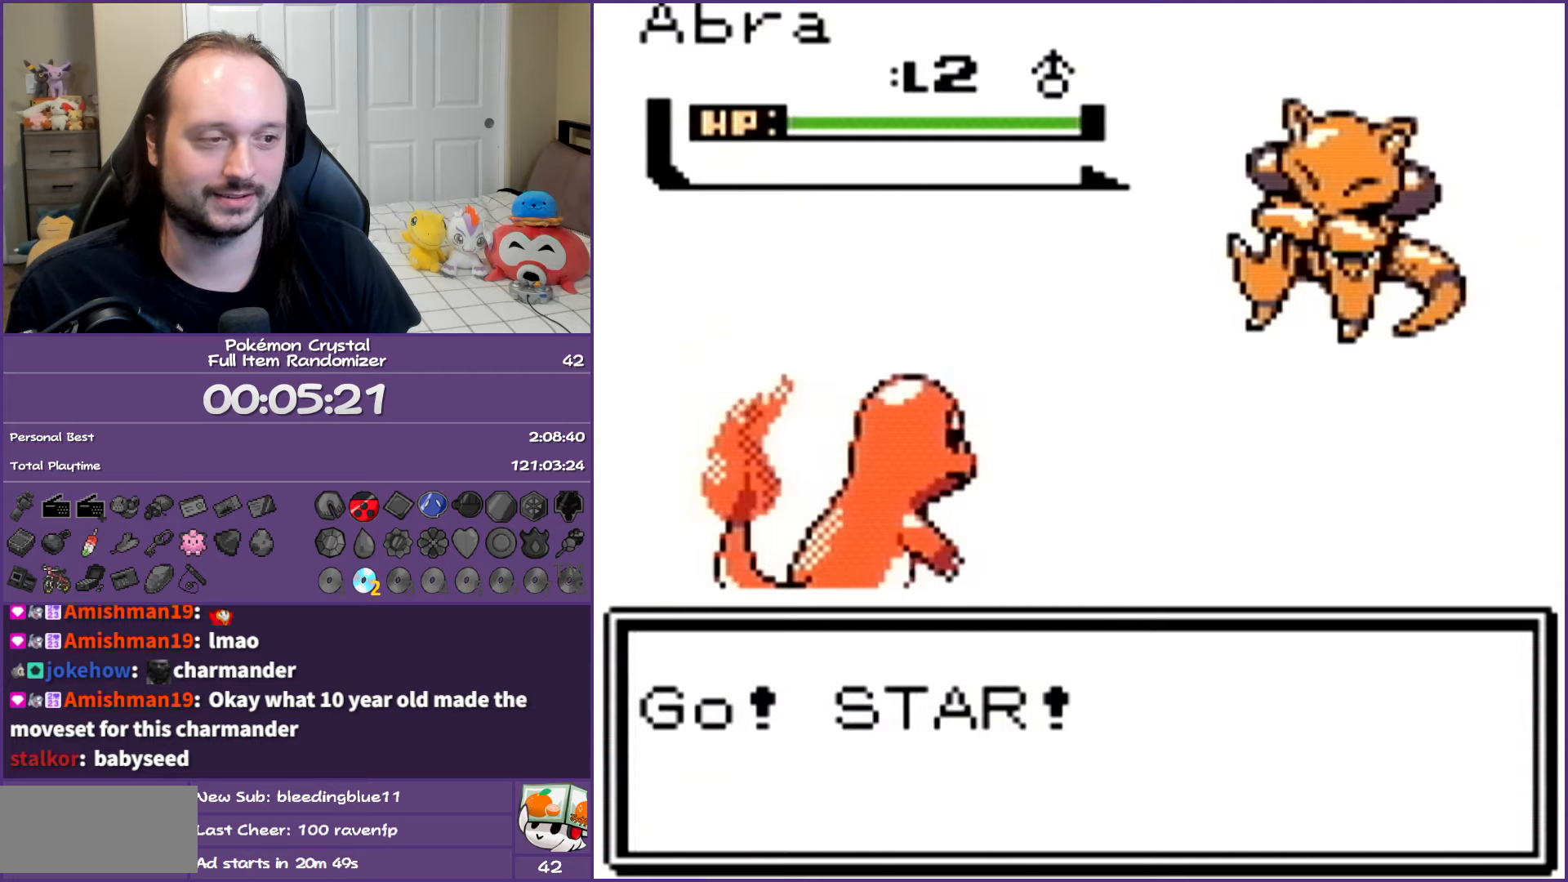
Gameplay with a controller (Nintendo layout); each line is a JSON object with the inputs held at the frame after it. "events" lists button and stick changes between this image and that frame as [ms after this image, input, new state], when the widget could be followed in between. Not read: L3 R3.
{"buttons": [], "events": [[383, "A", "up"]]}
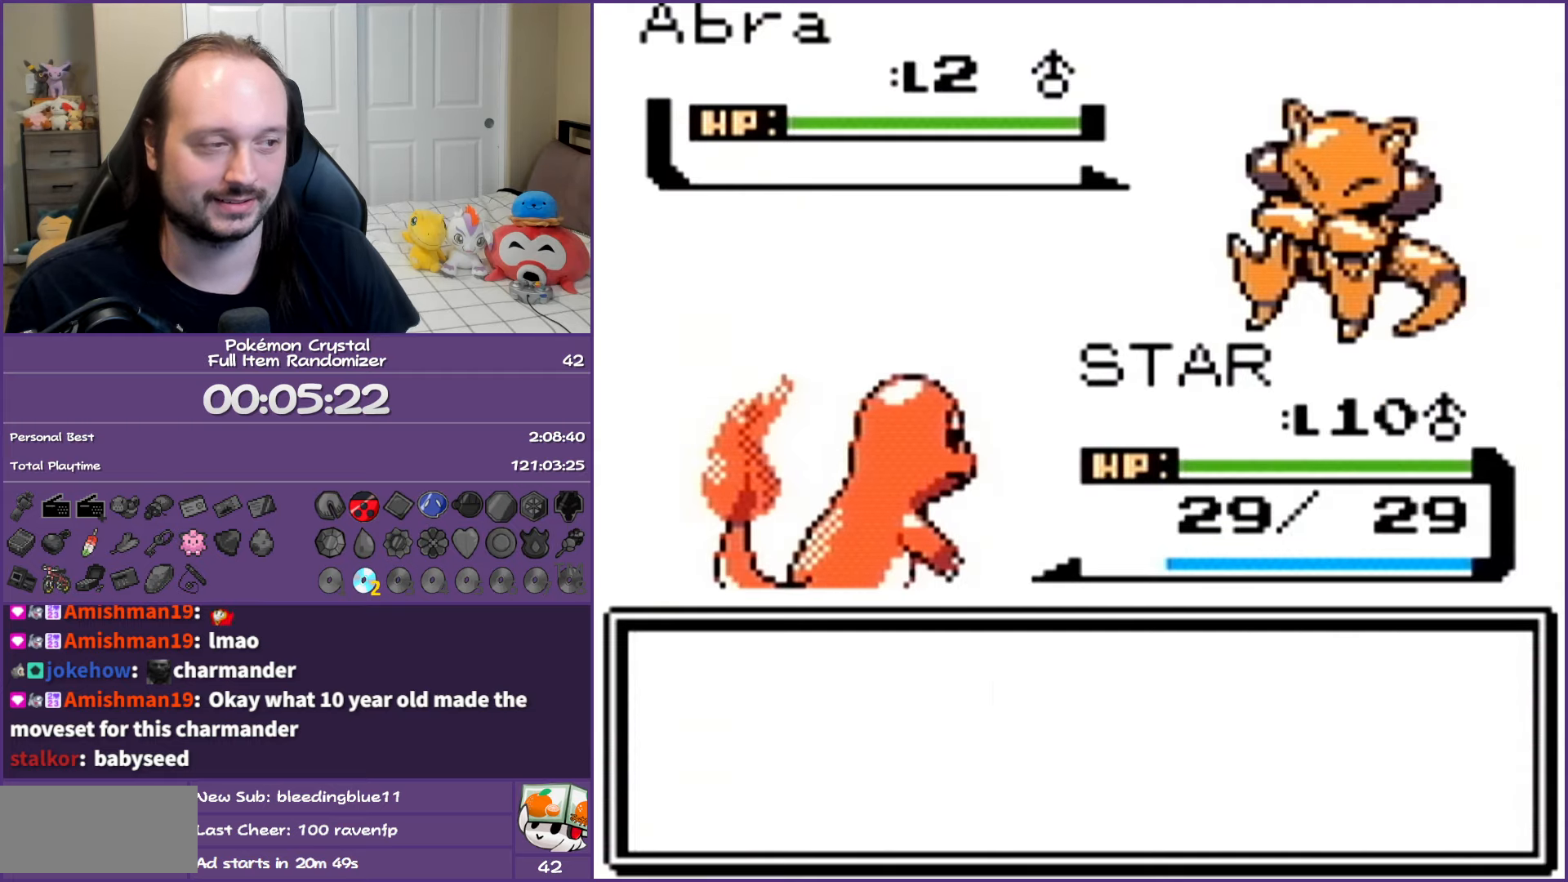
{"buttons": [], "events": [[183, "A", "down"], [317, "A", "up"]]}
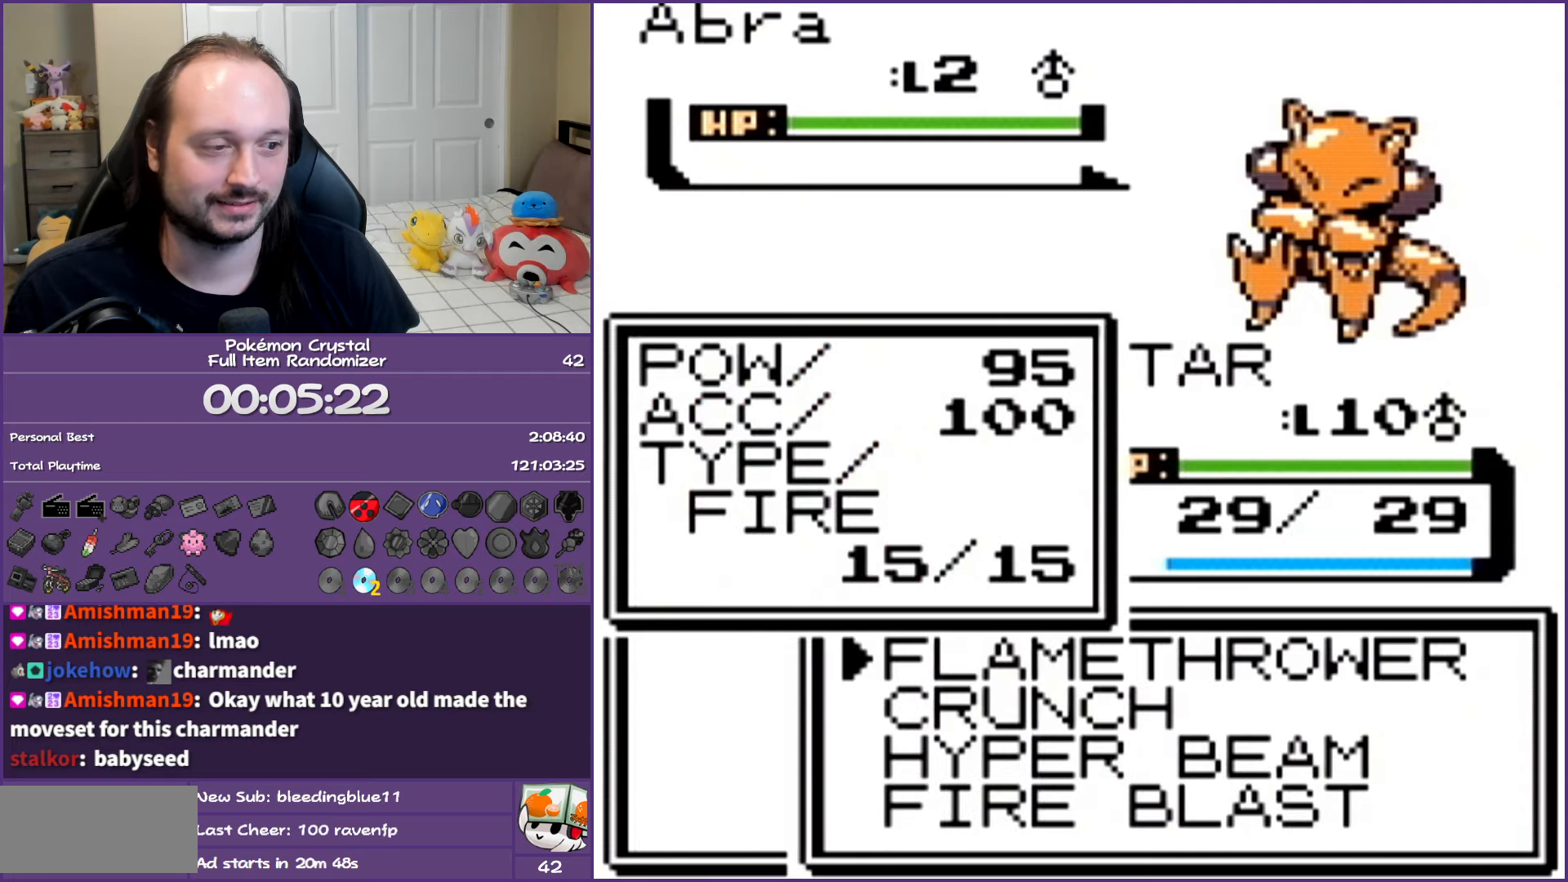
{"buttons": ["A"], "events": [[17, "DPAD_DOWN", "down"], [117, "A", "down"], [133, "DPAD_DOWN", "up"]]}
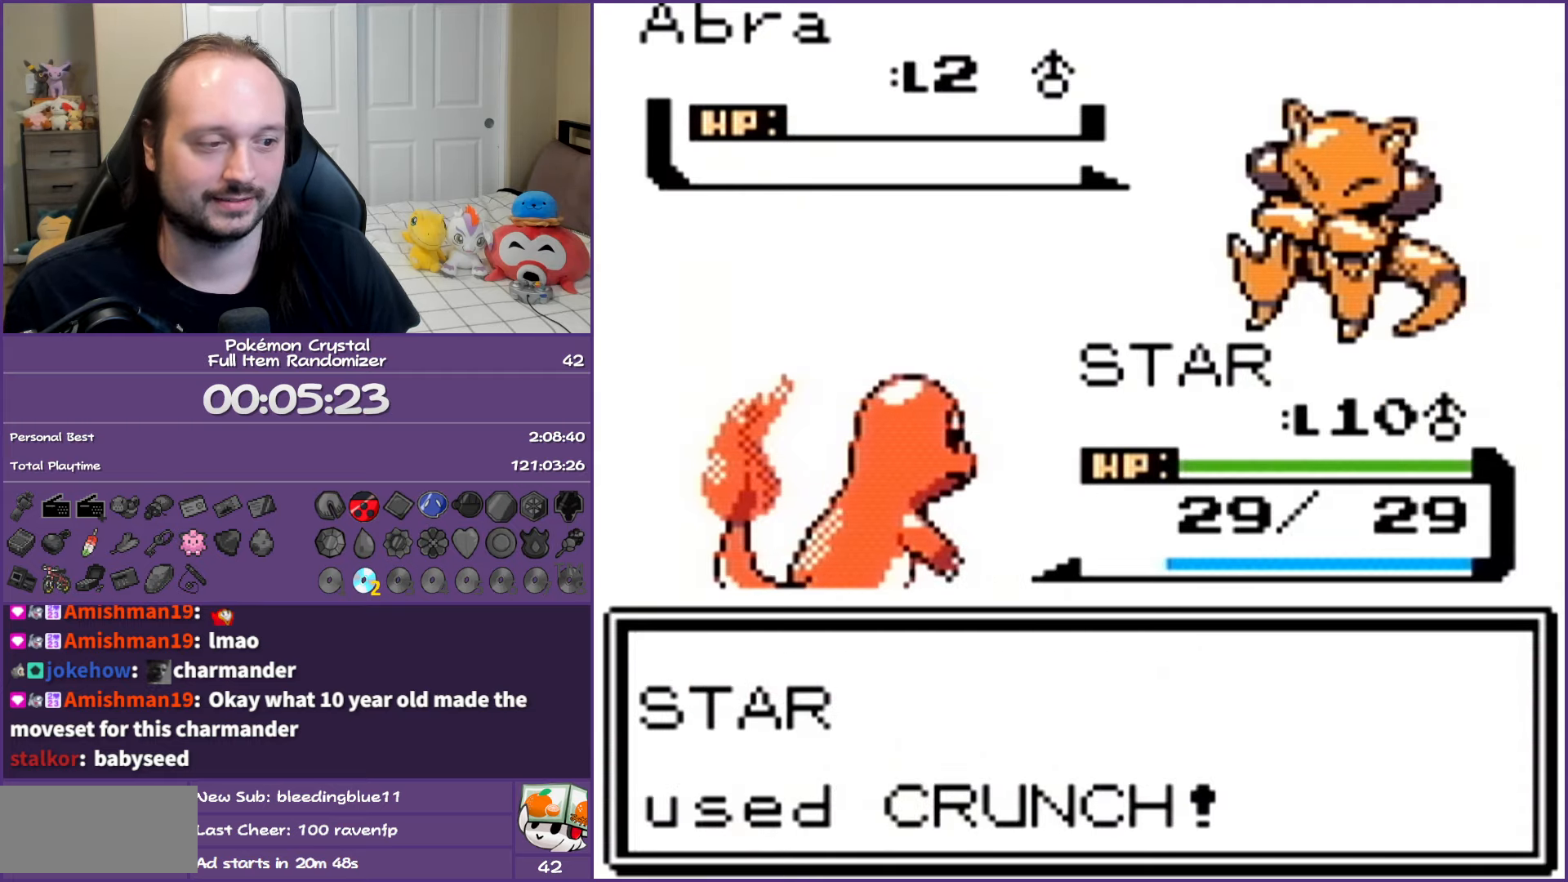
{"buttons": ["A"], "events": []}
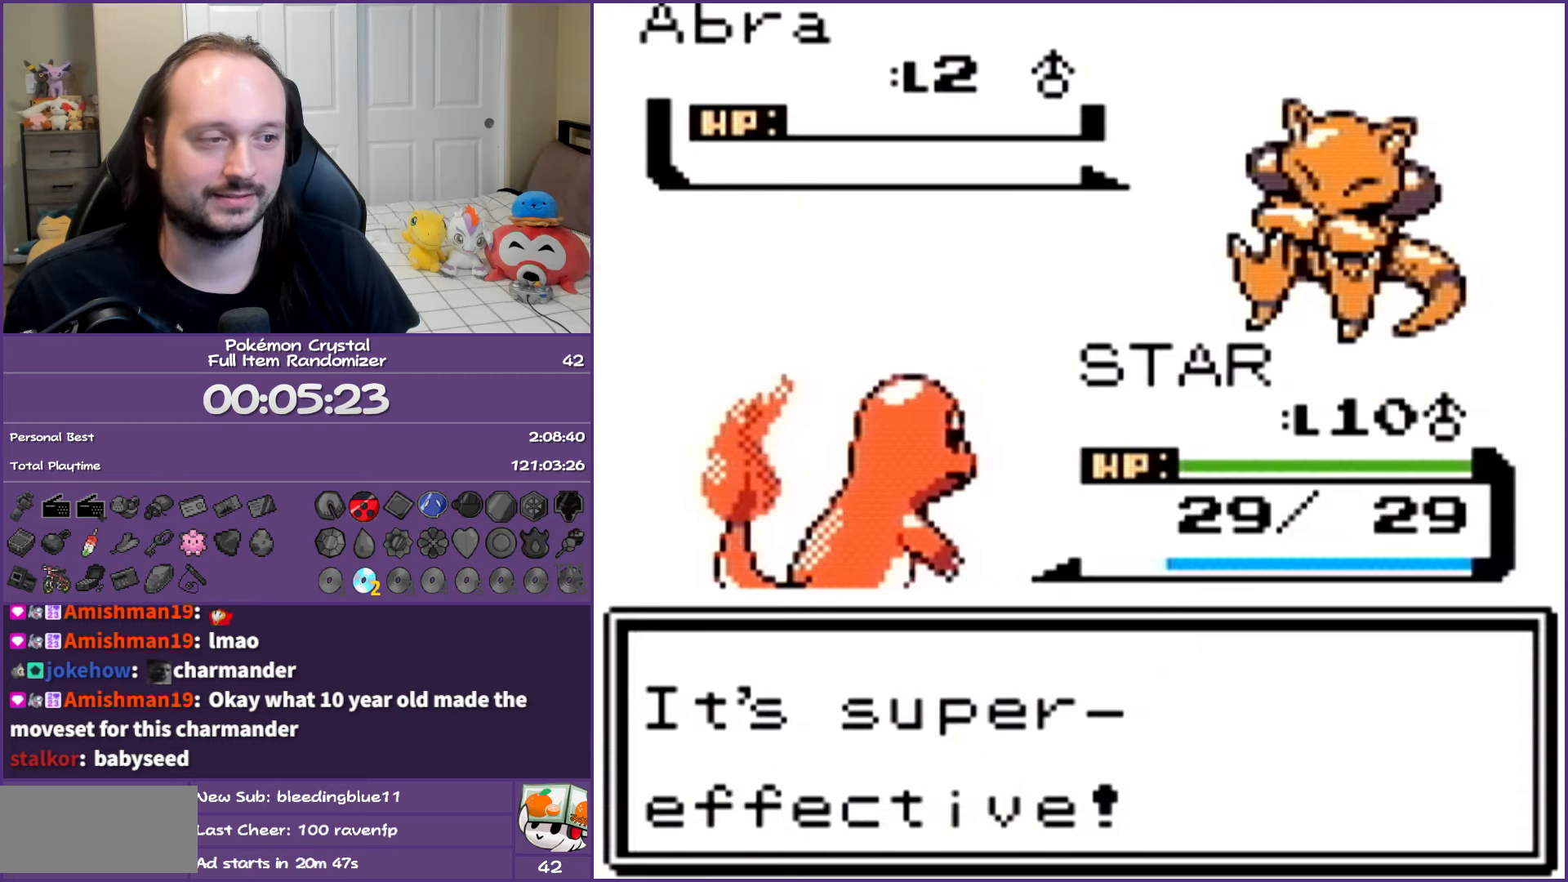
{"buttons": ["A"], "events": []}
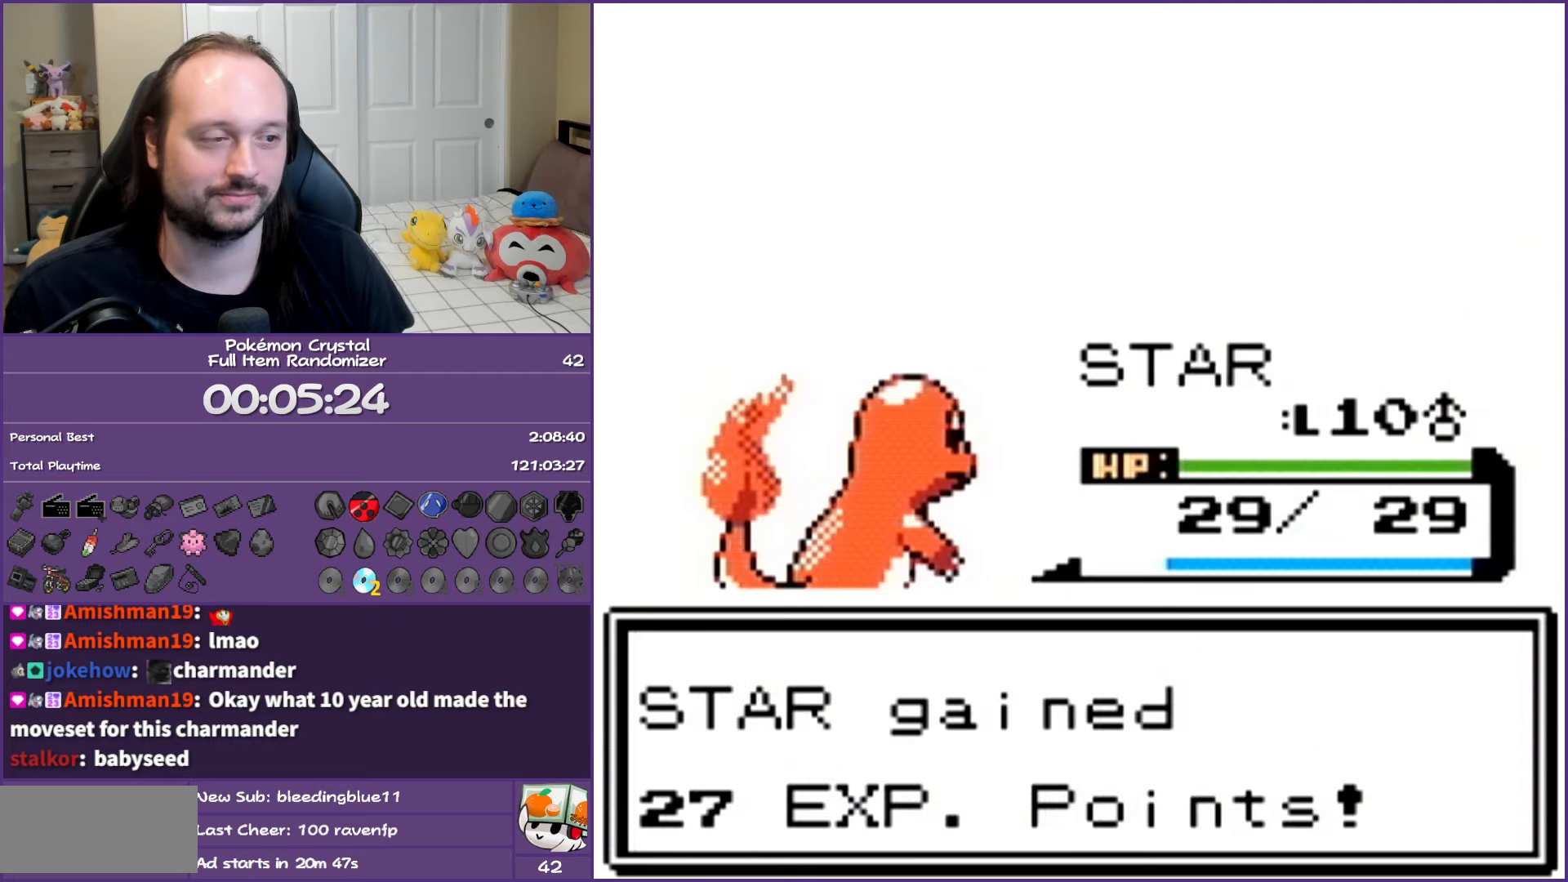
{"buttons": ["A"], "events": []}
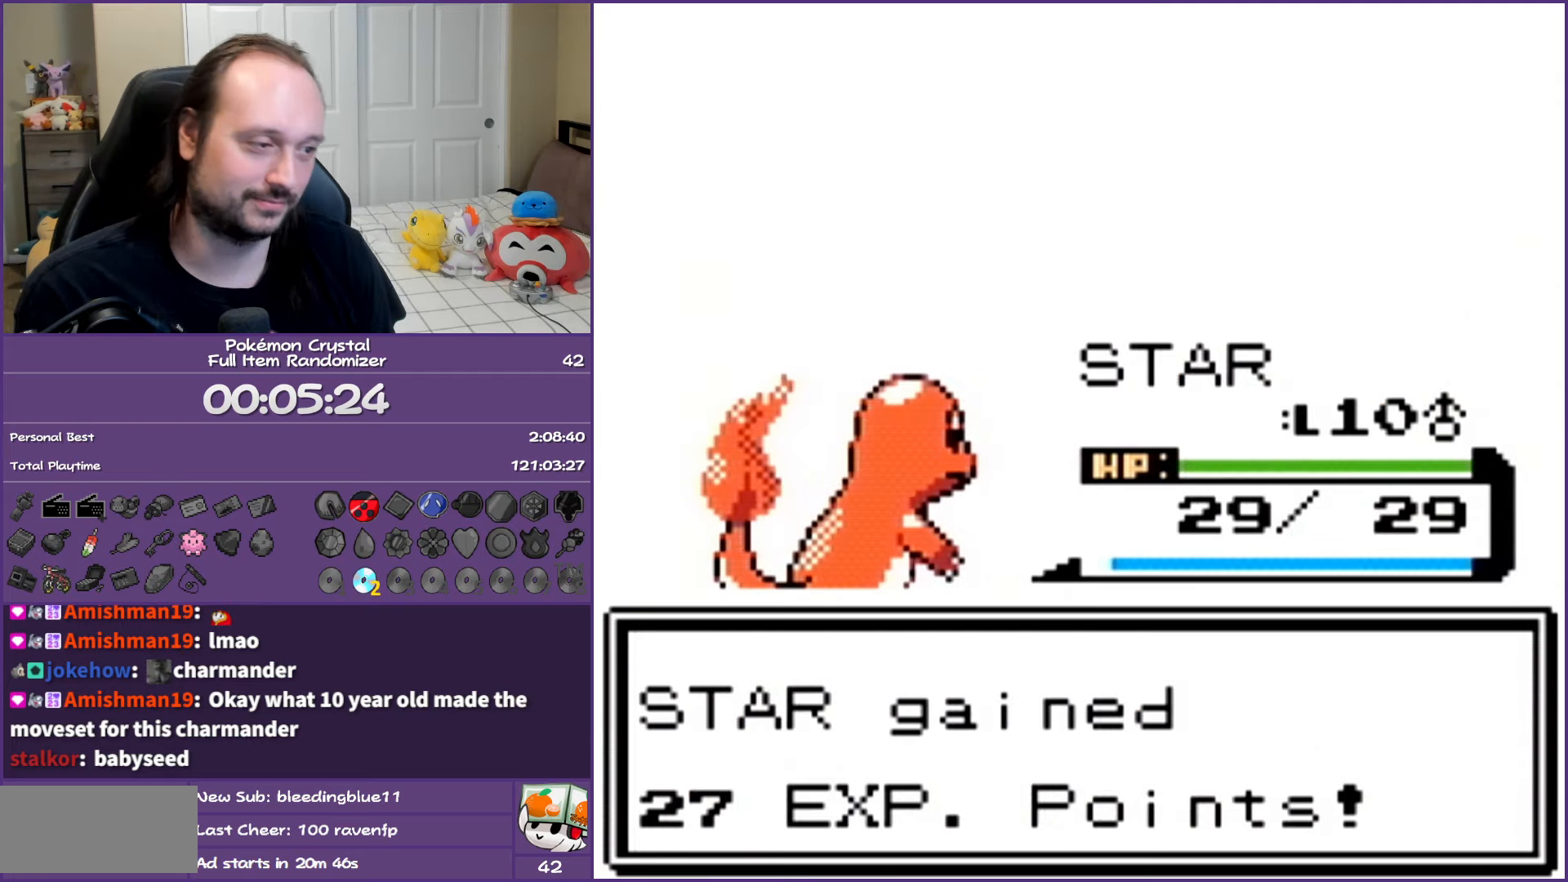
{"buttons": ["A"], "events": []}
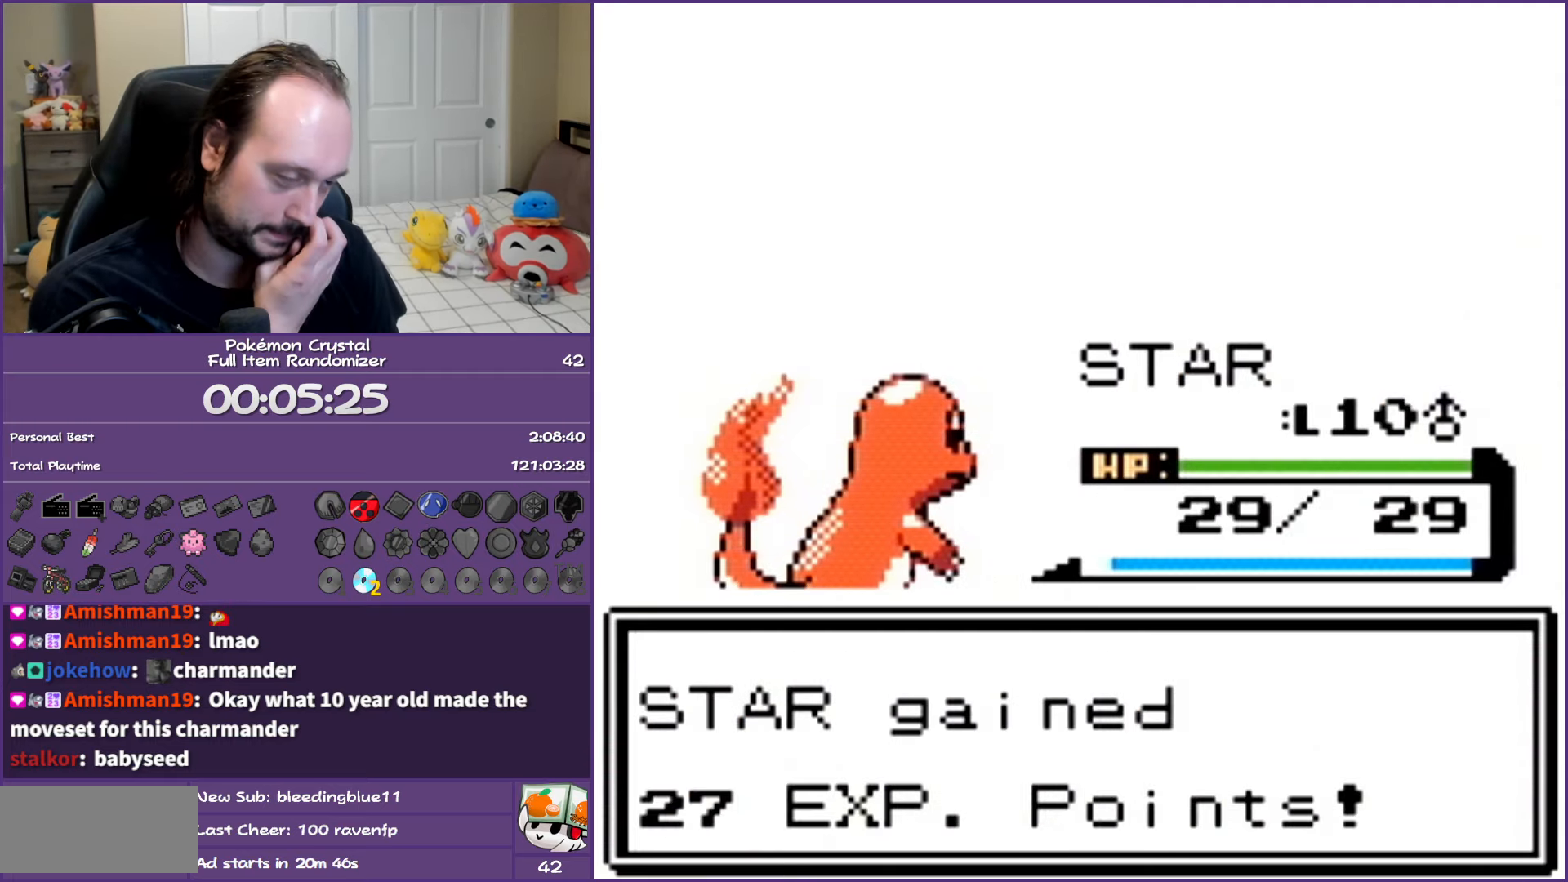
{"buttons": ["A"], "events": []}
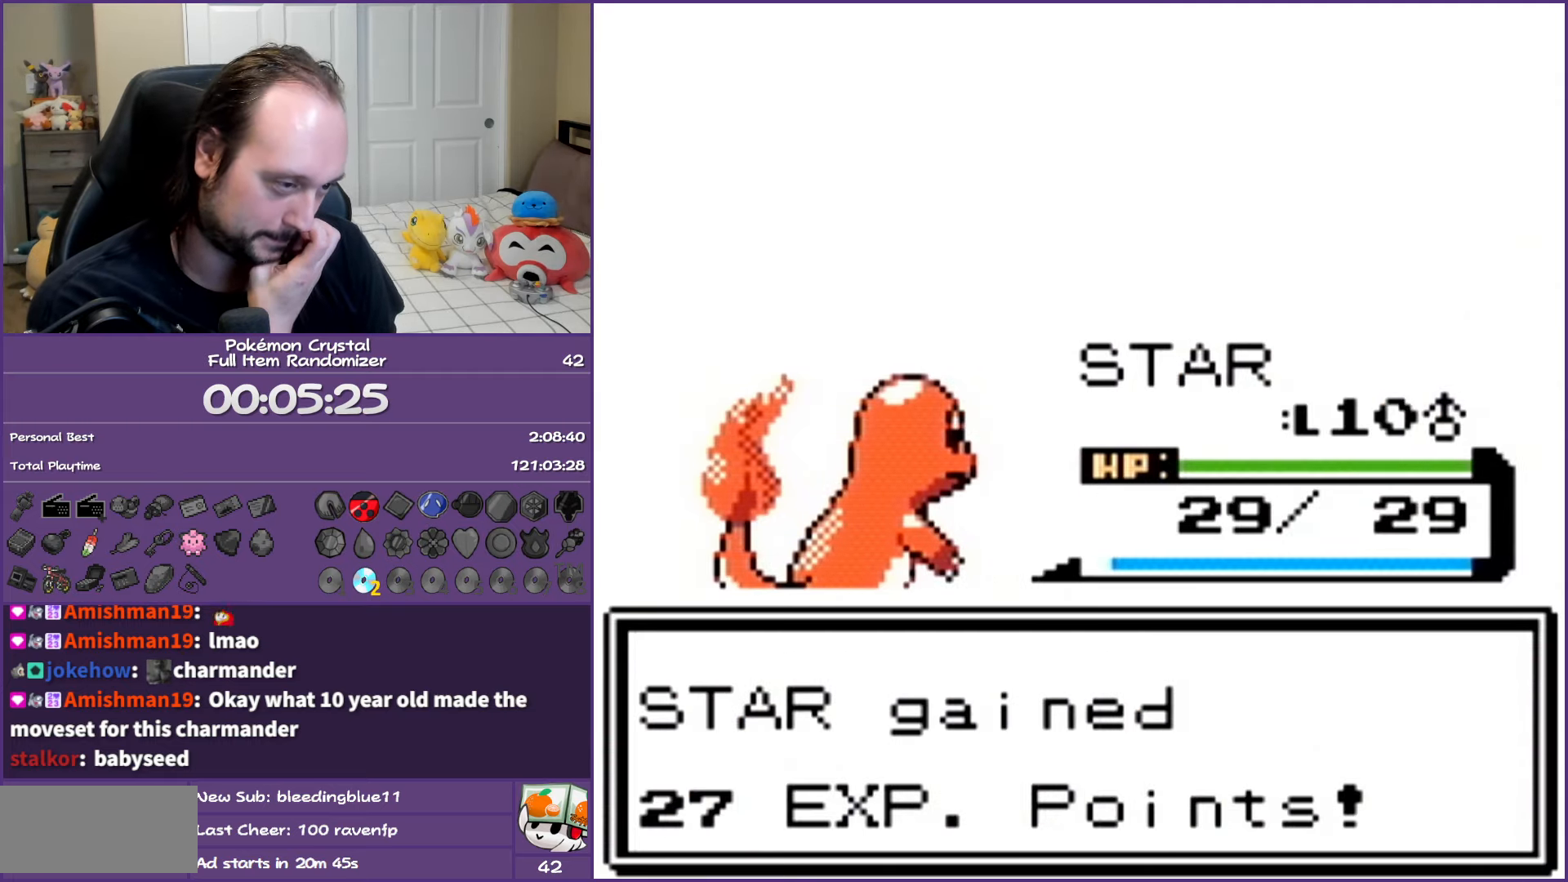
{"buttons": ["A"], "events": []}
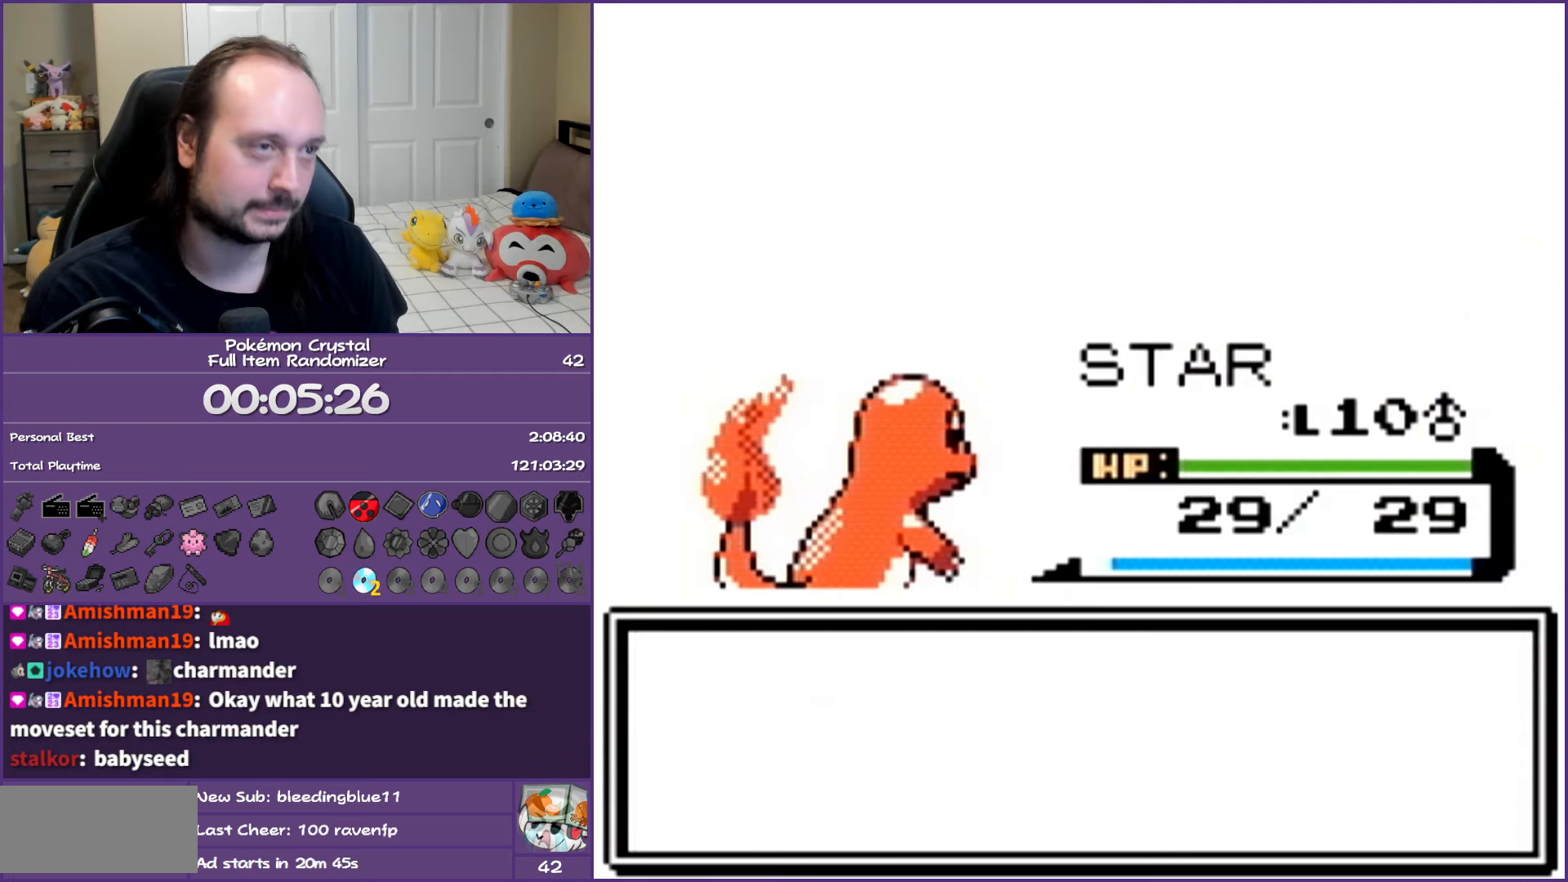
{"buttons": ["A"], "events": []}
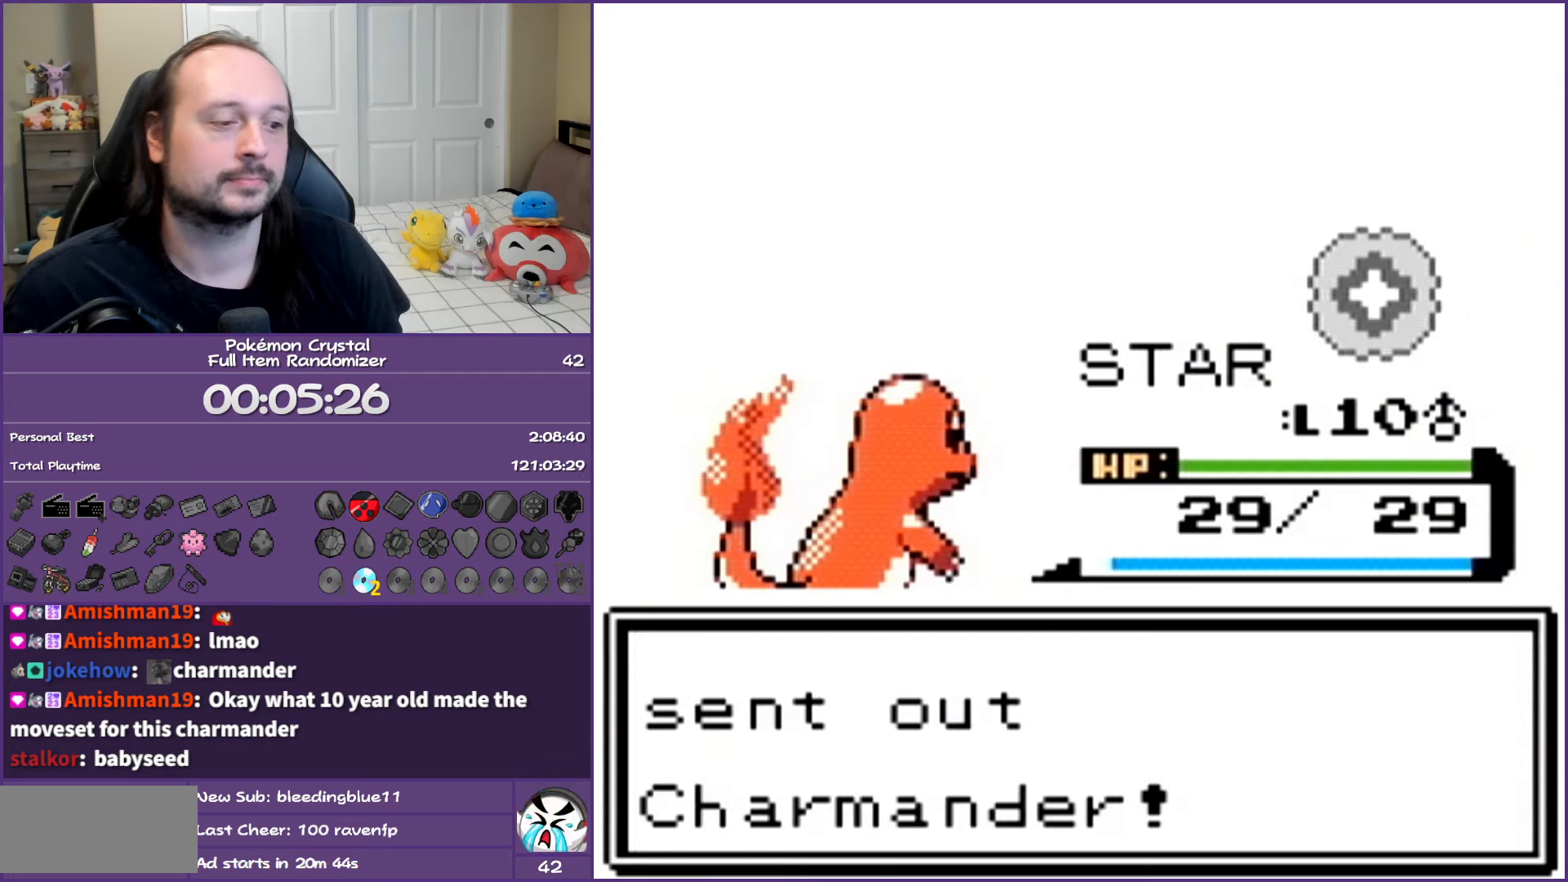
{"buttons": ["A"], "events": []}
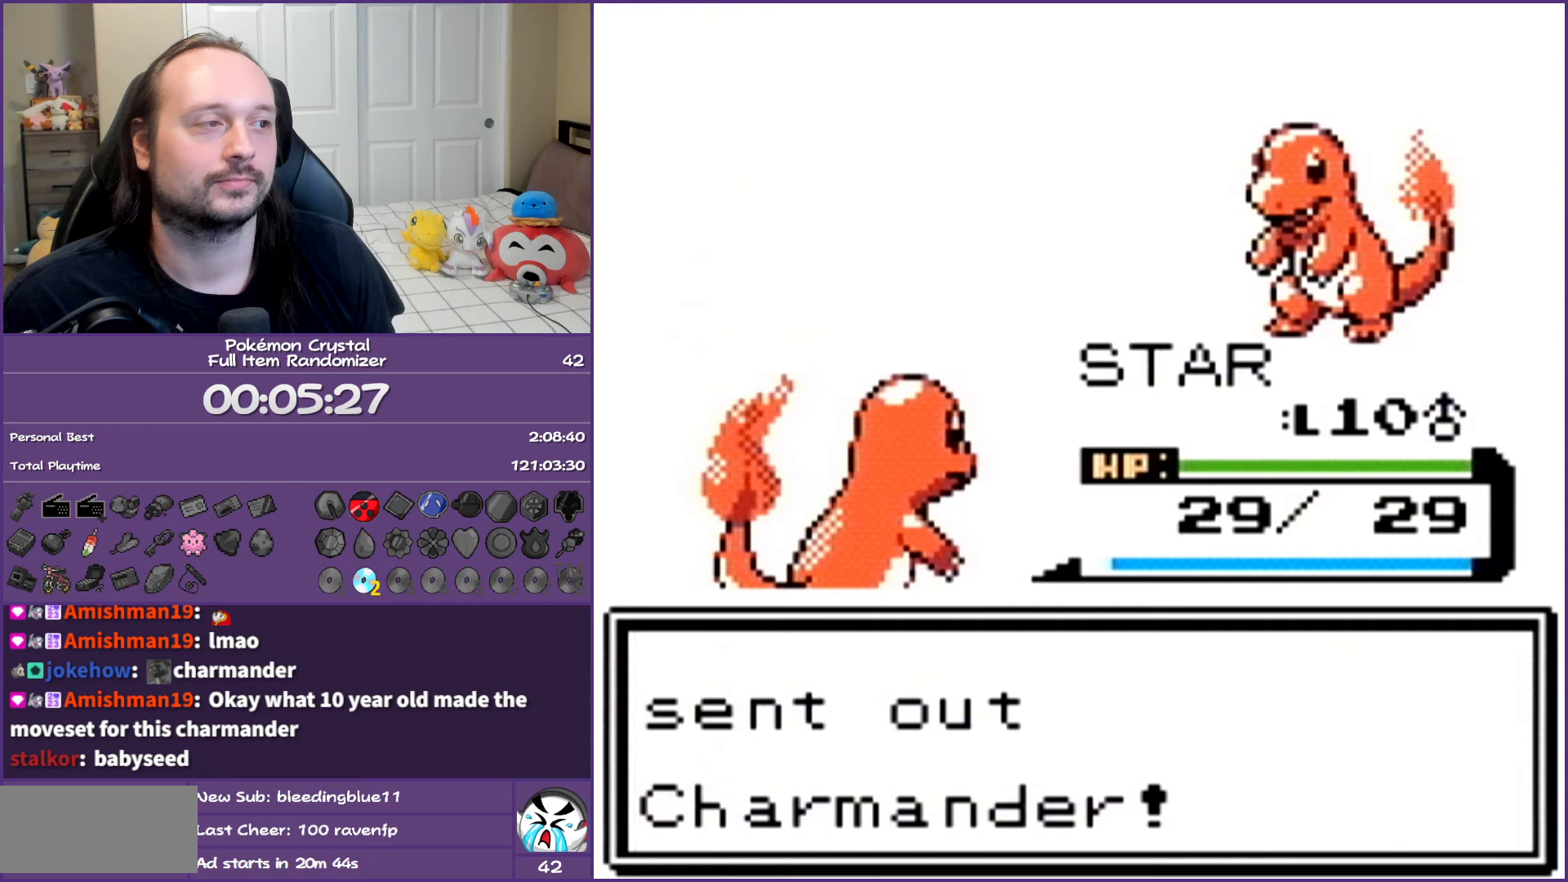
{"buttons": [], "events": [[467, "A", "up"]]}
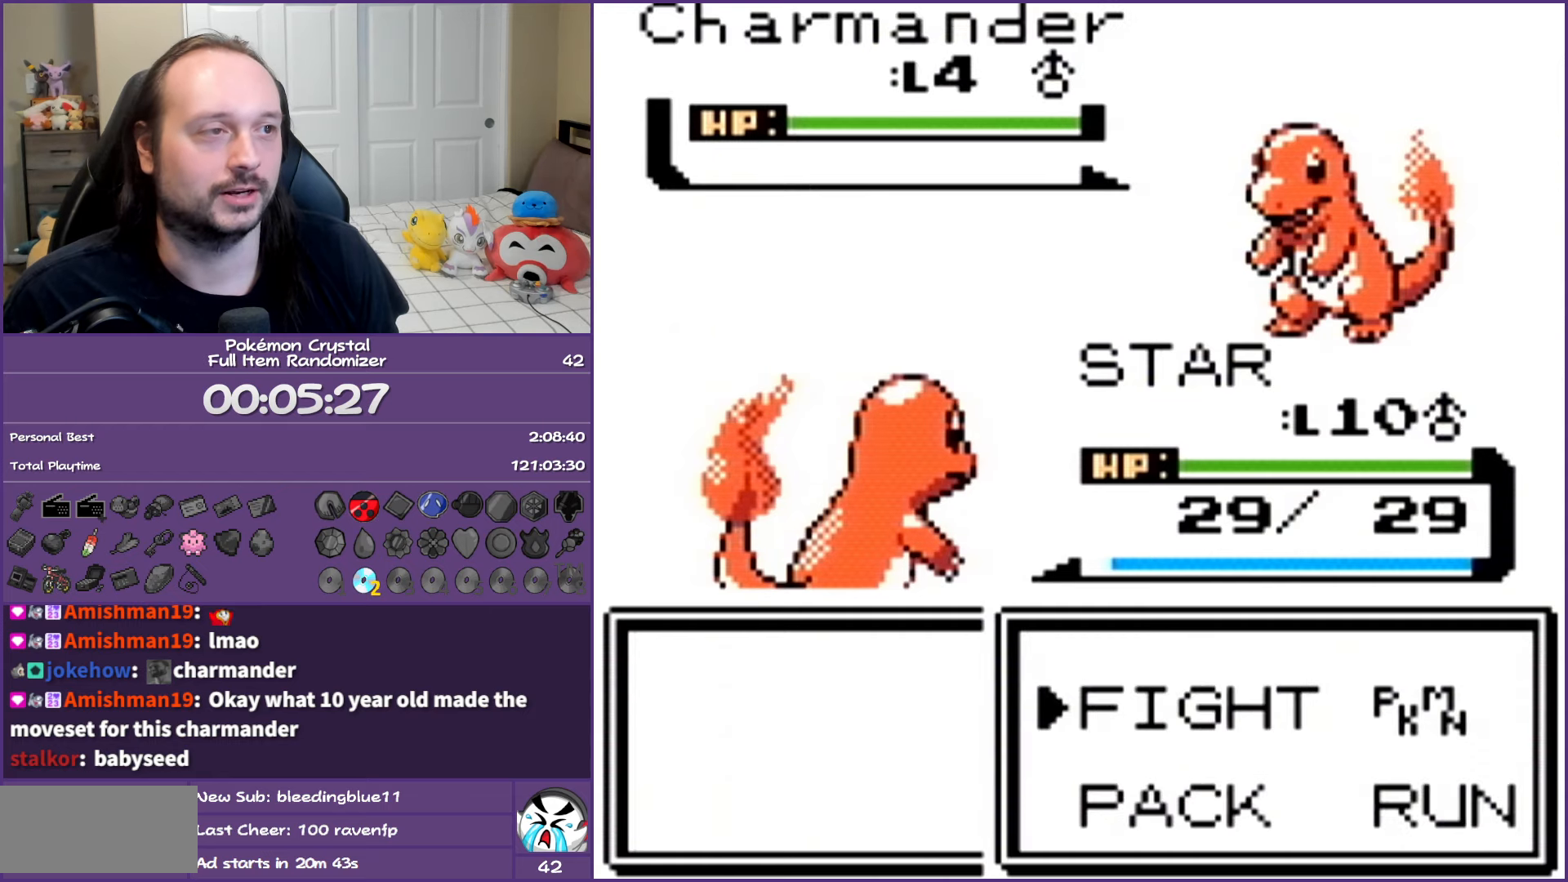
{"buttons": [], "events": [[117, "A", "down"], [267, "A", "up"]]}
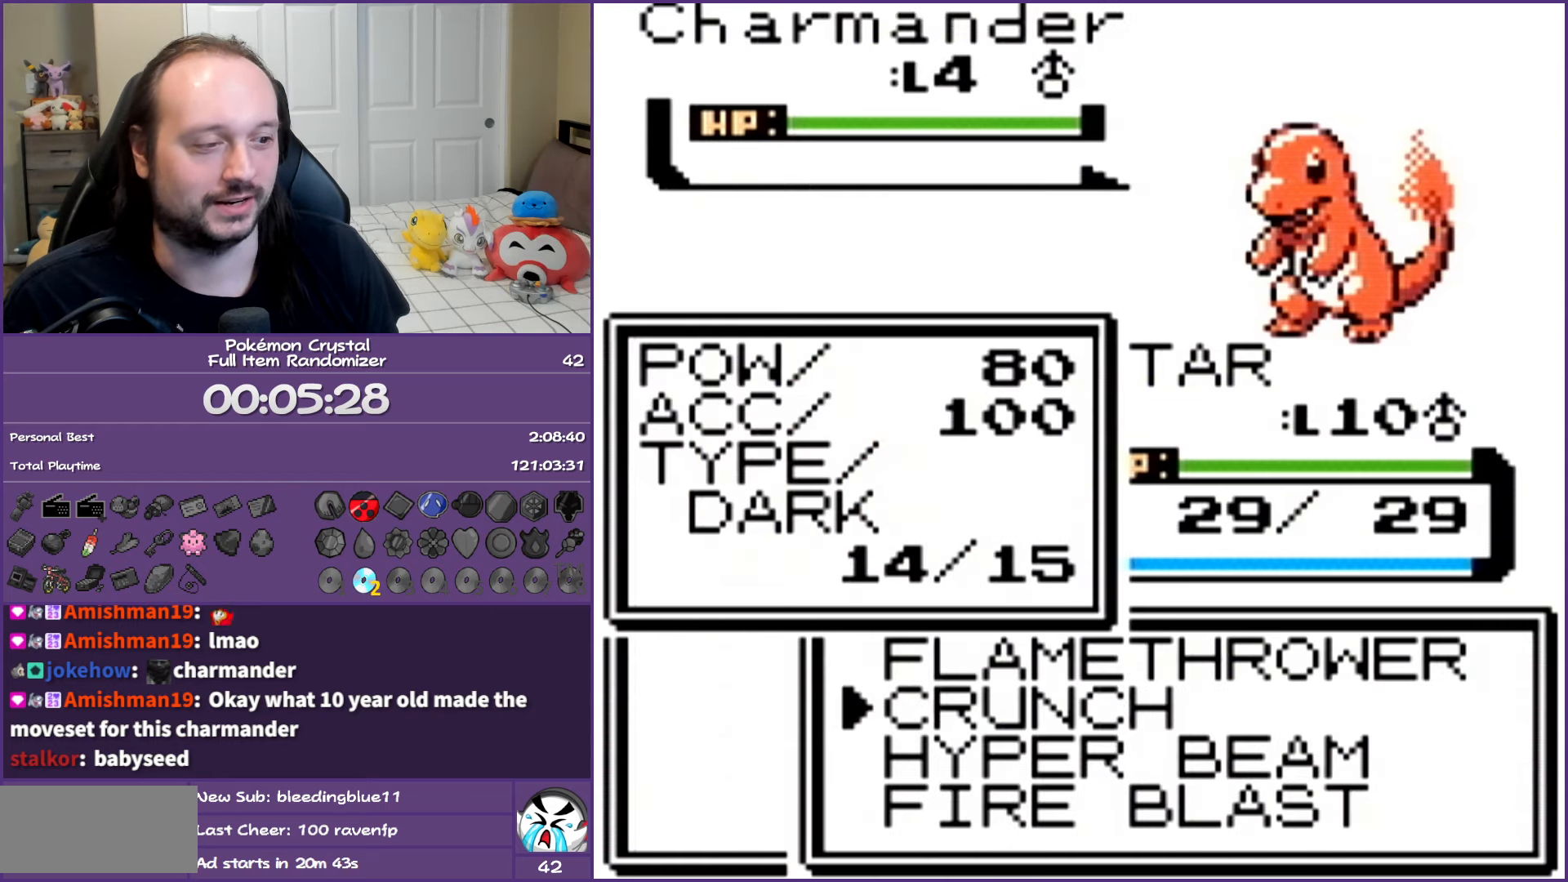
{"buttons": ["A"], "events": [[333, "A", "down"]]}
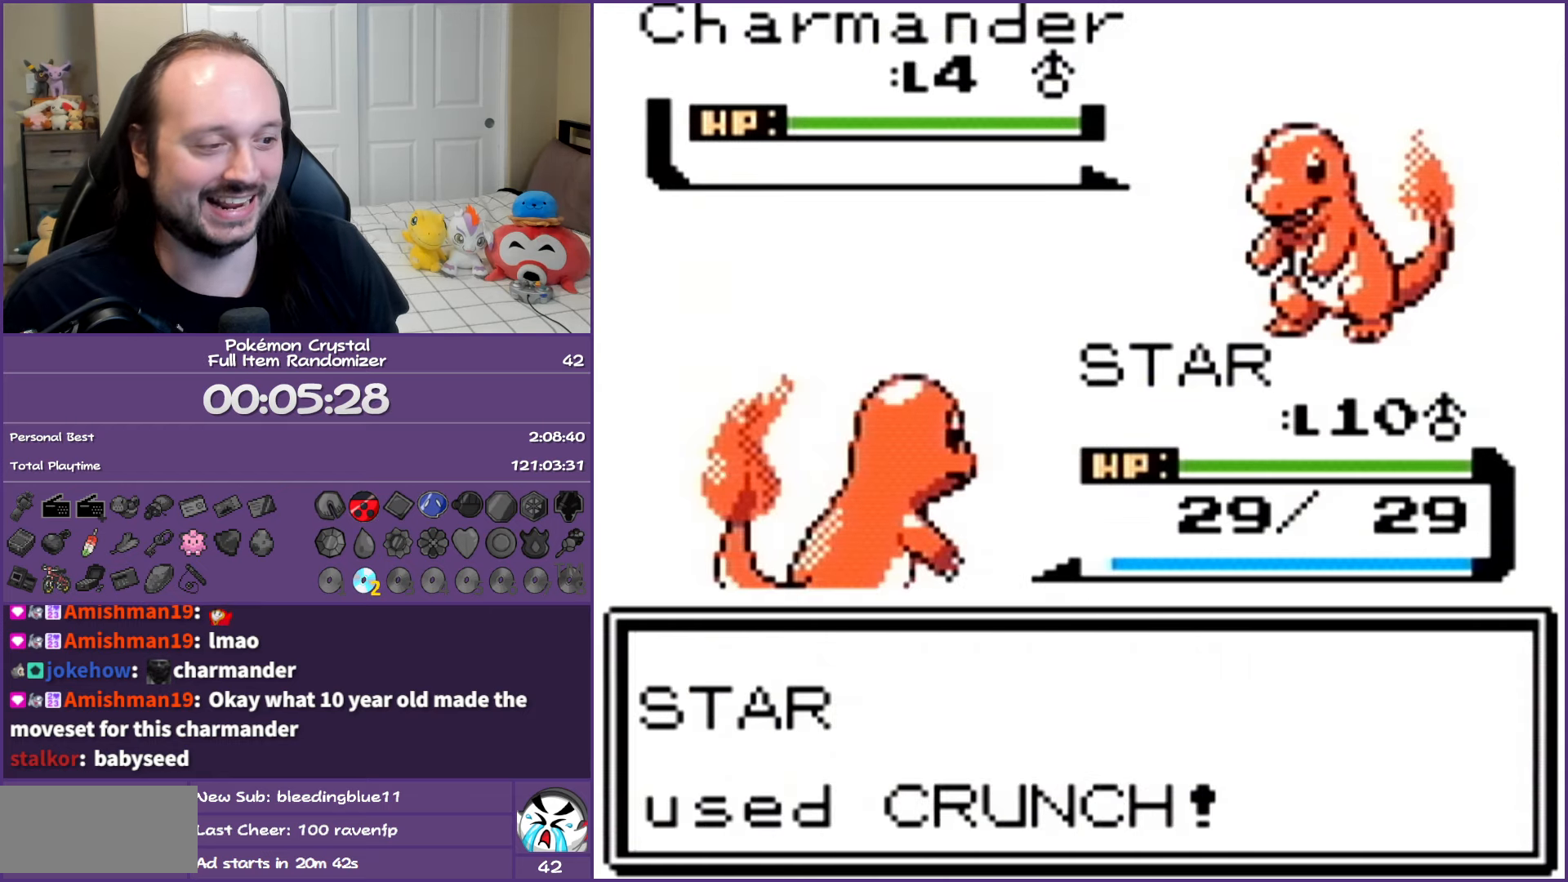
{"buttons": ["A"], "events": []}
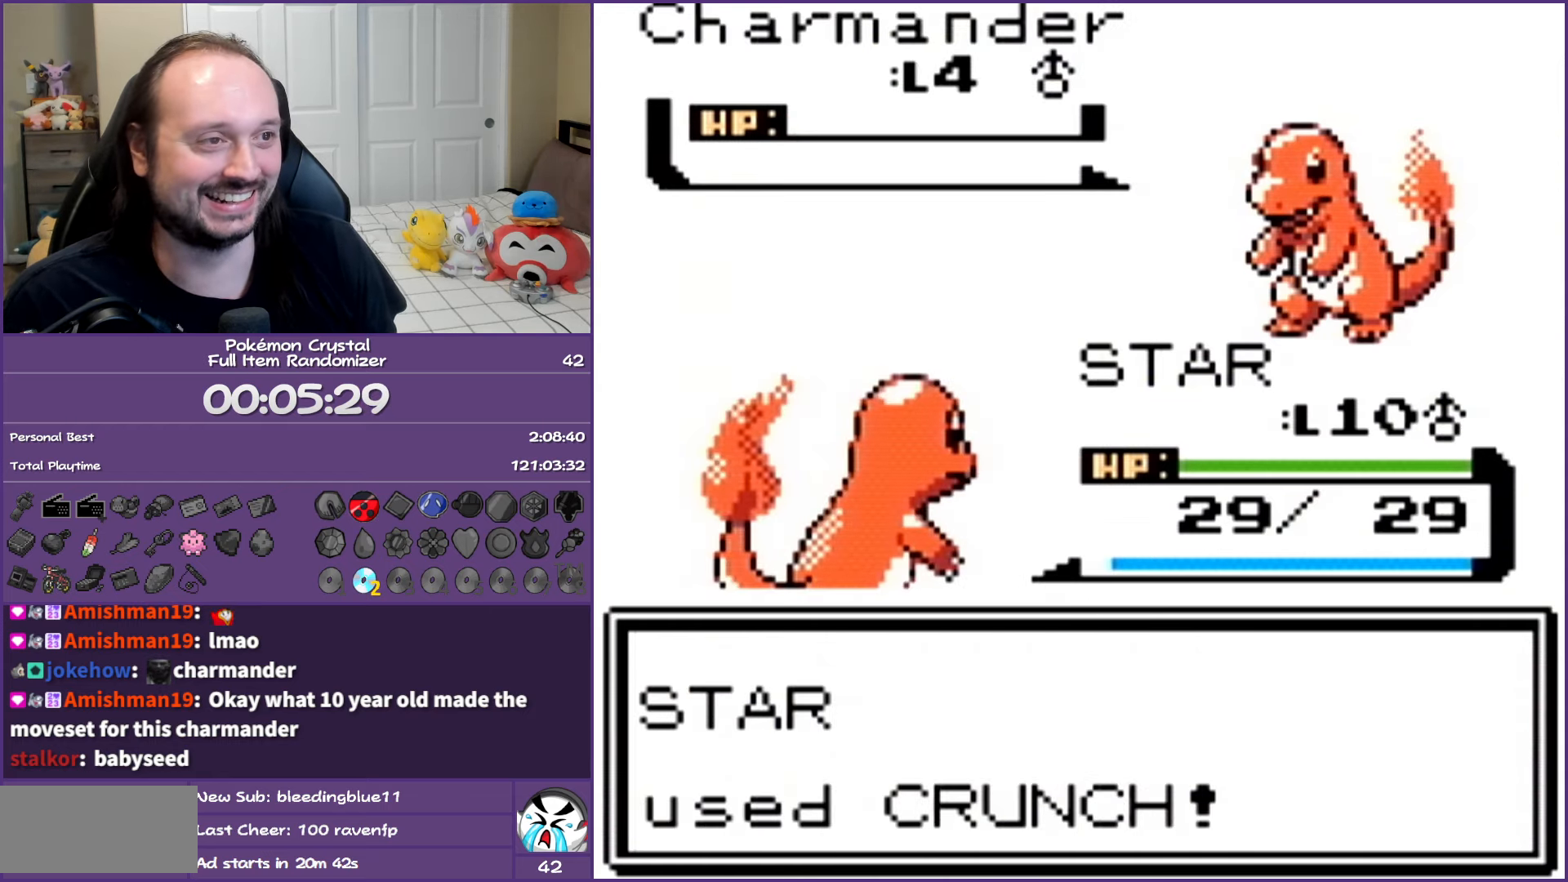
{"buttons": ["A"], "events": []}
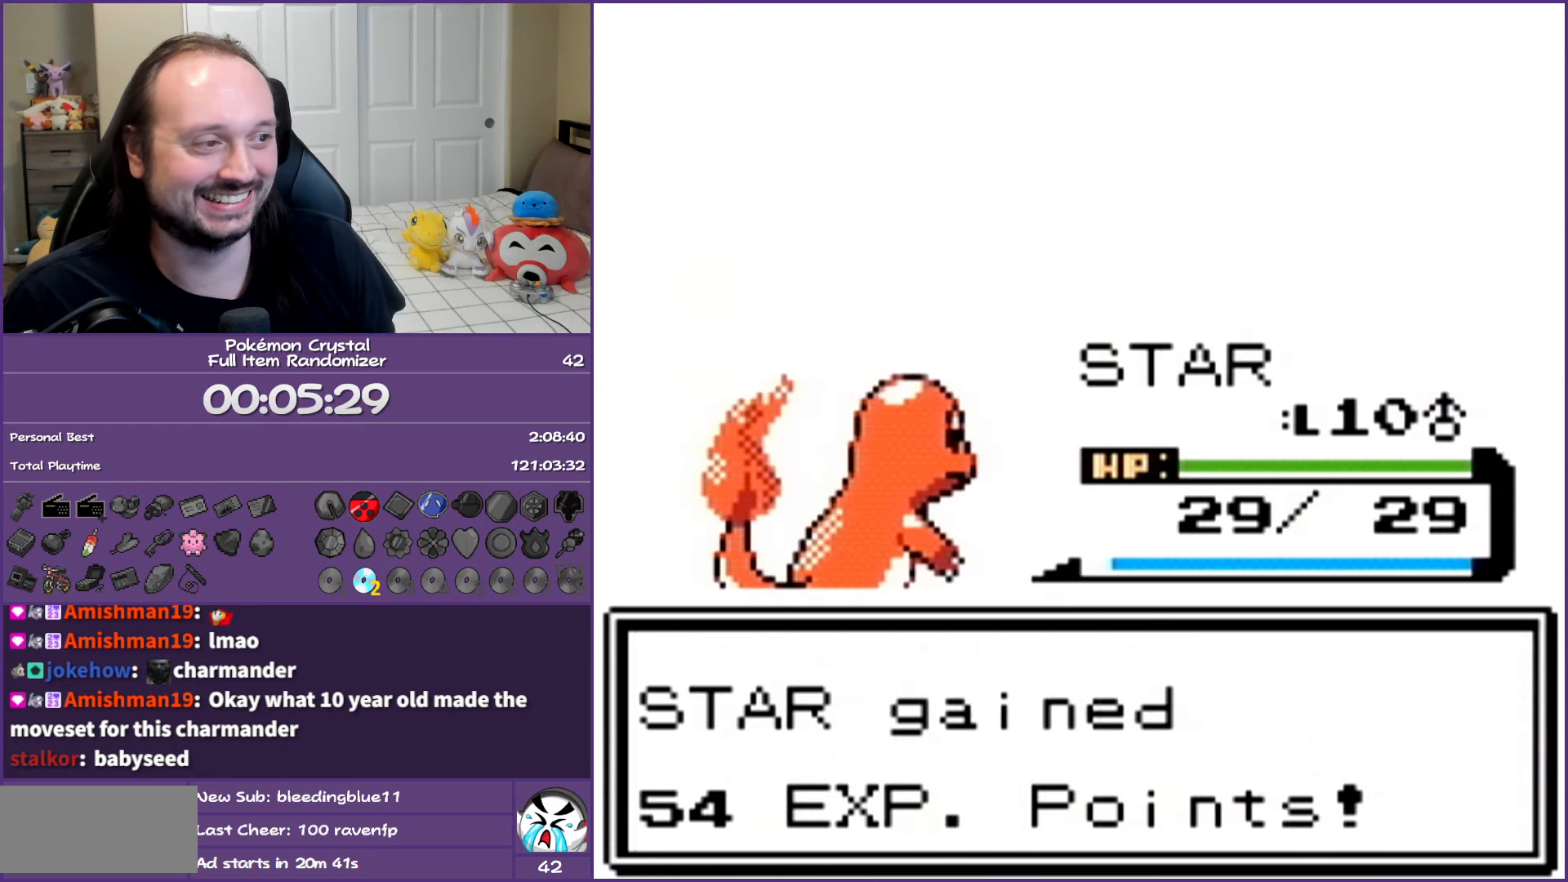
{"buttons": ["A"], "events": []}
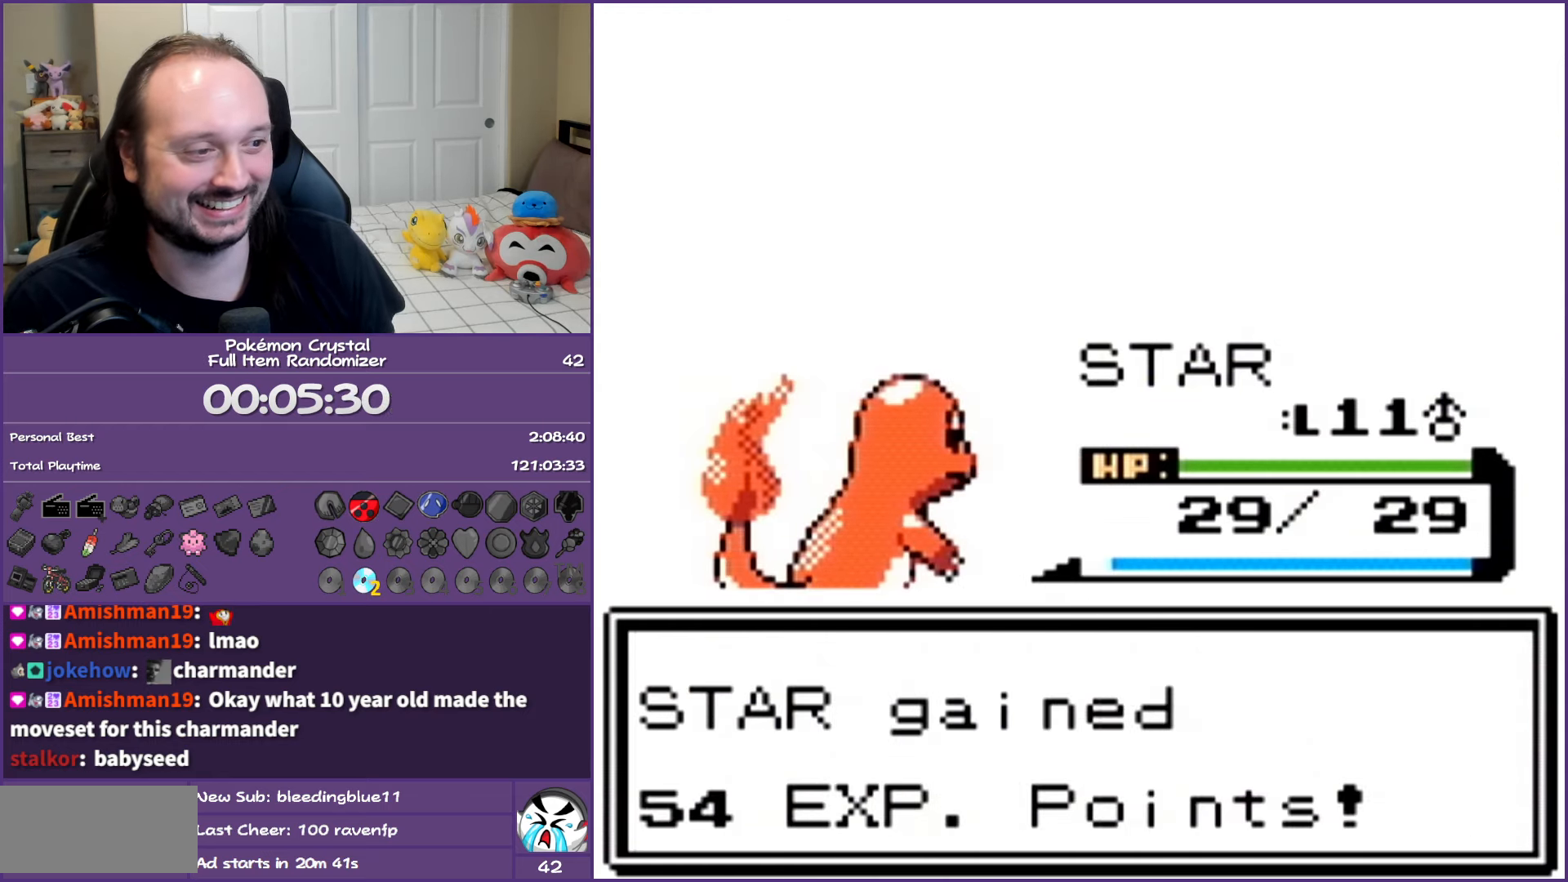
{"buttons": ["A"], "events": []}
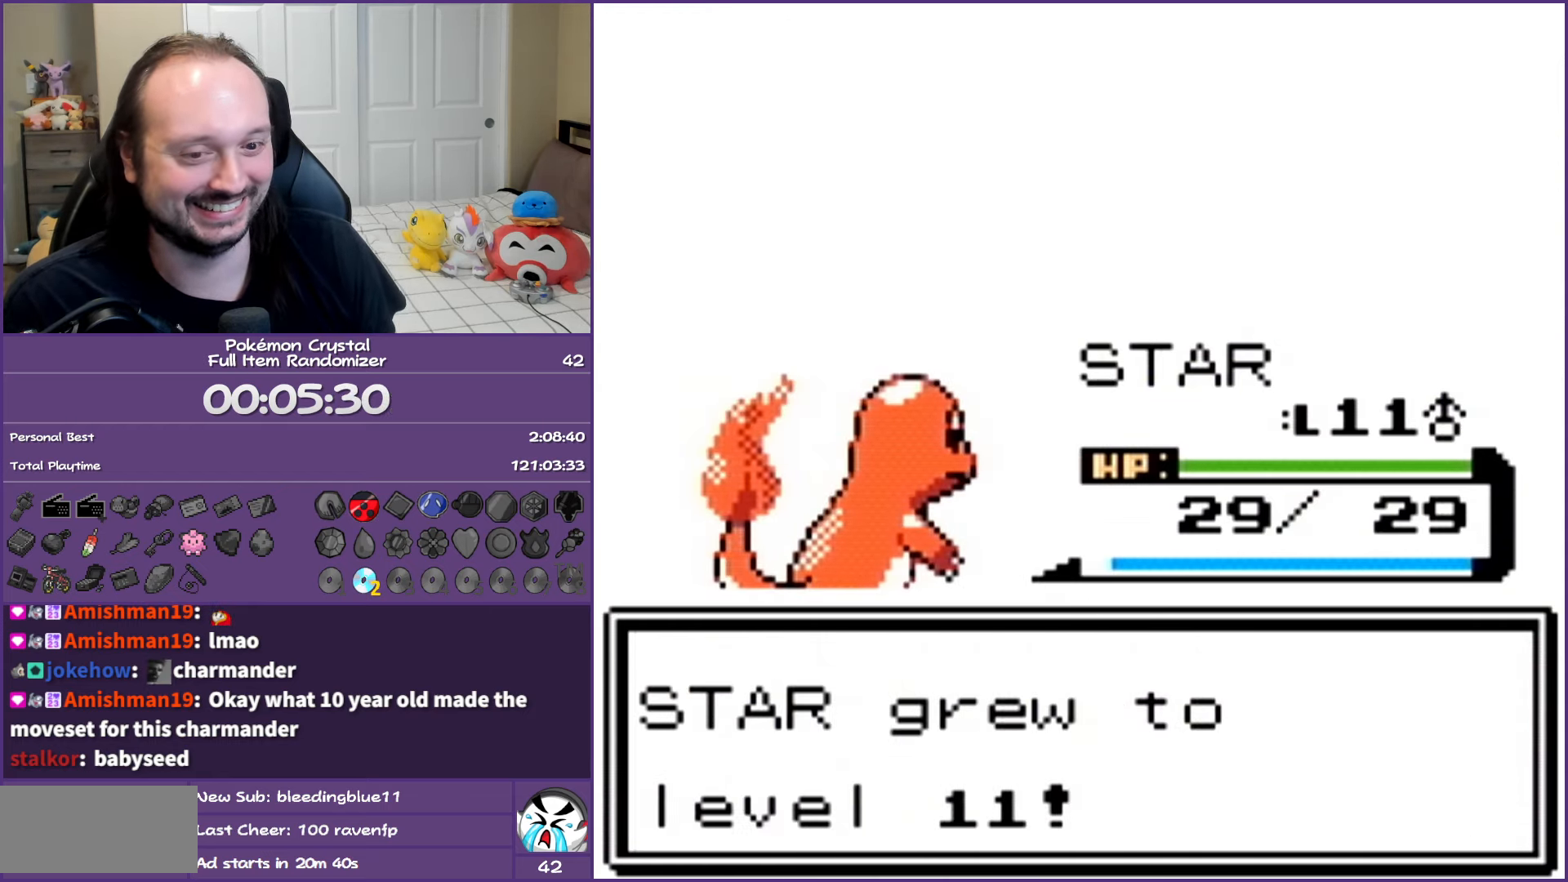
{"buttons": ["A"], "events": []}
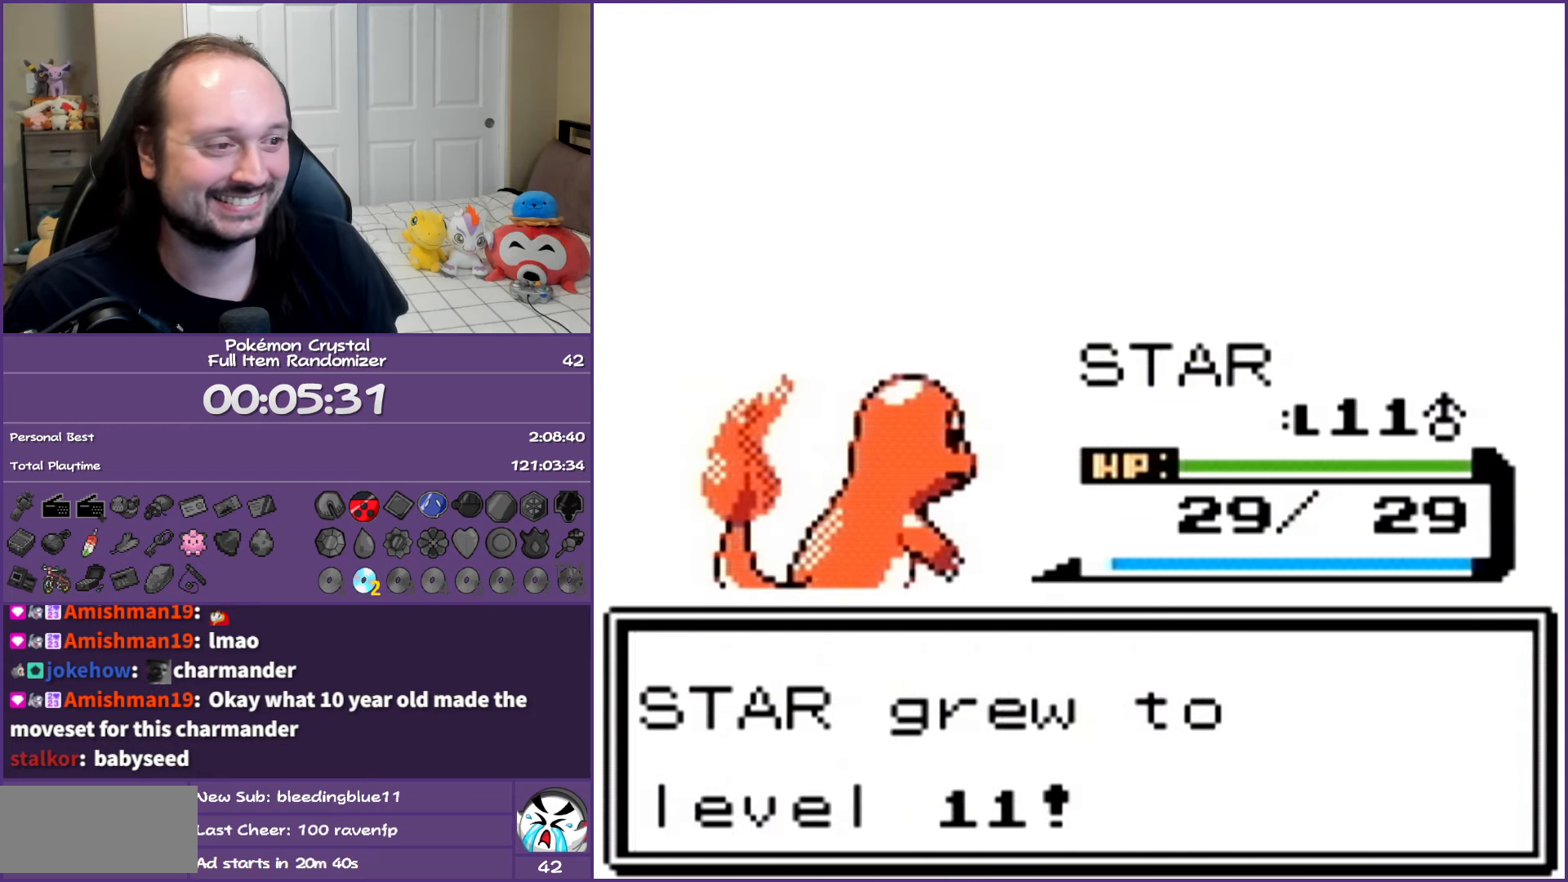
{"buttons": ["A"], "events": []}
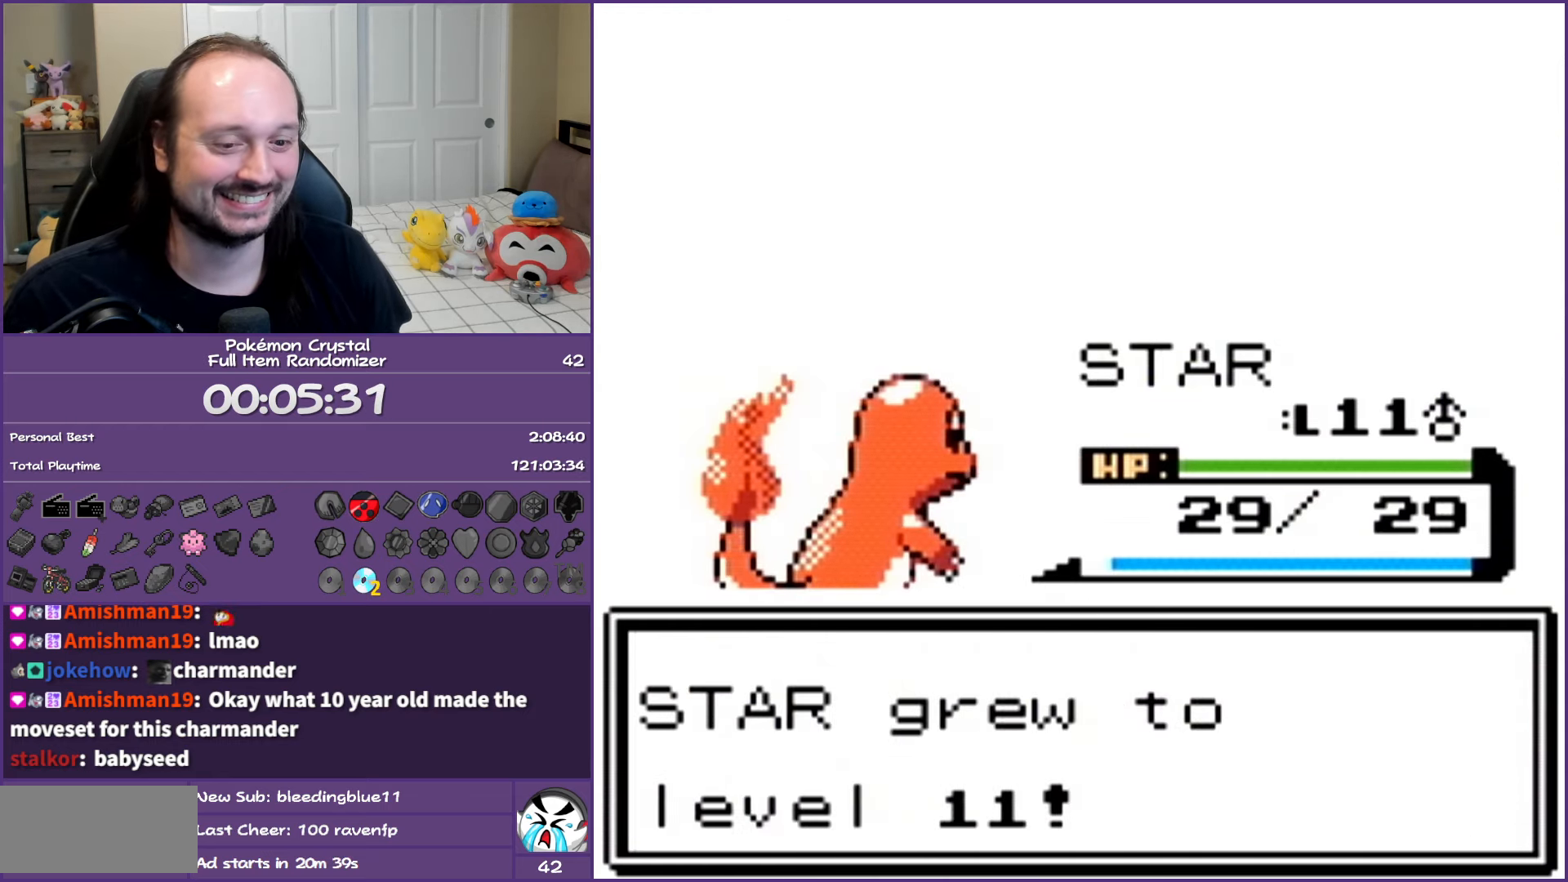
{"buttons": ["A"], "events": []}
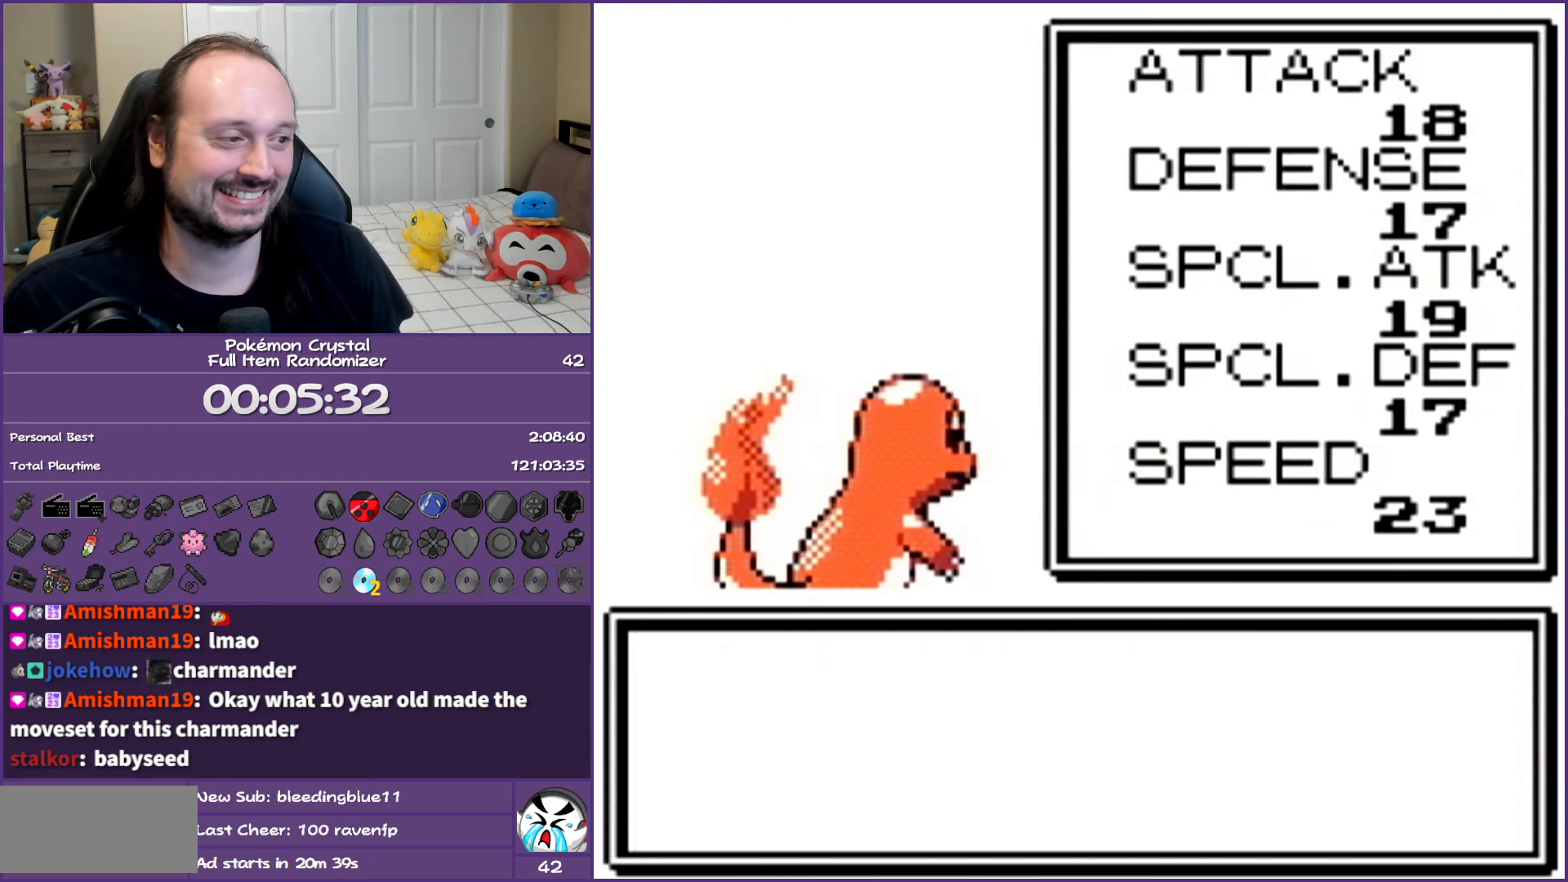
{"buttons": ["A"], "events": []}
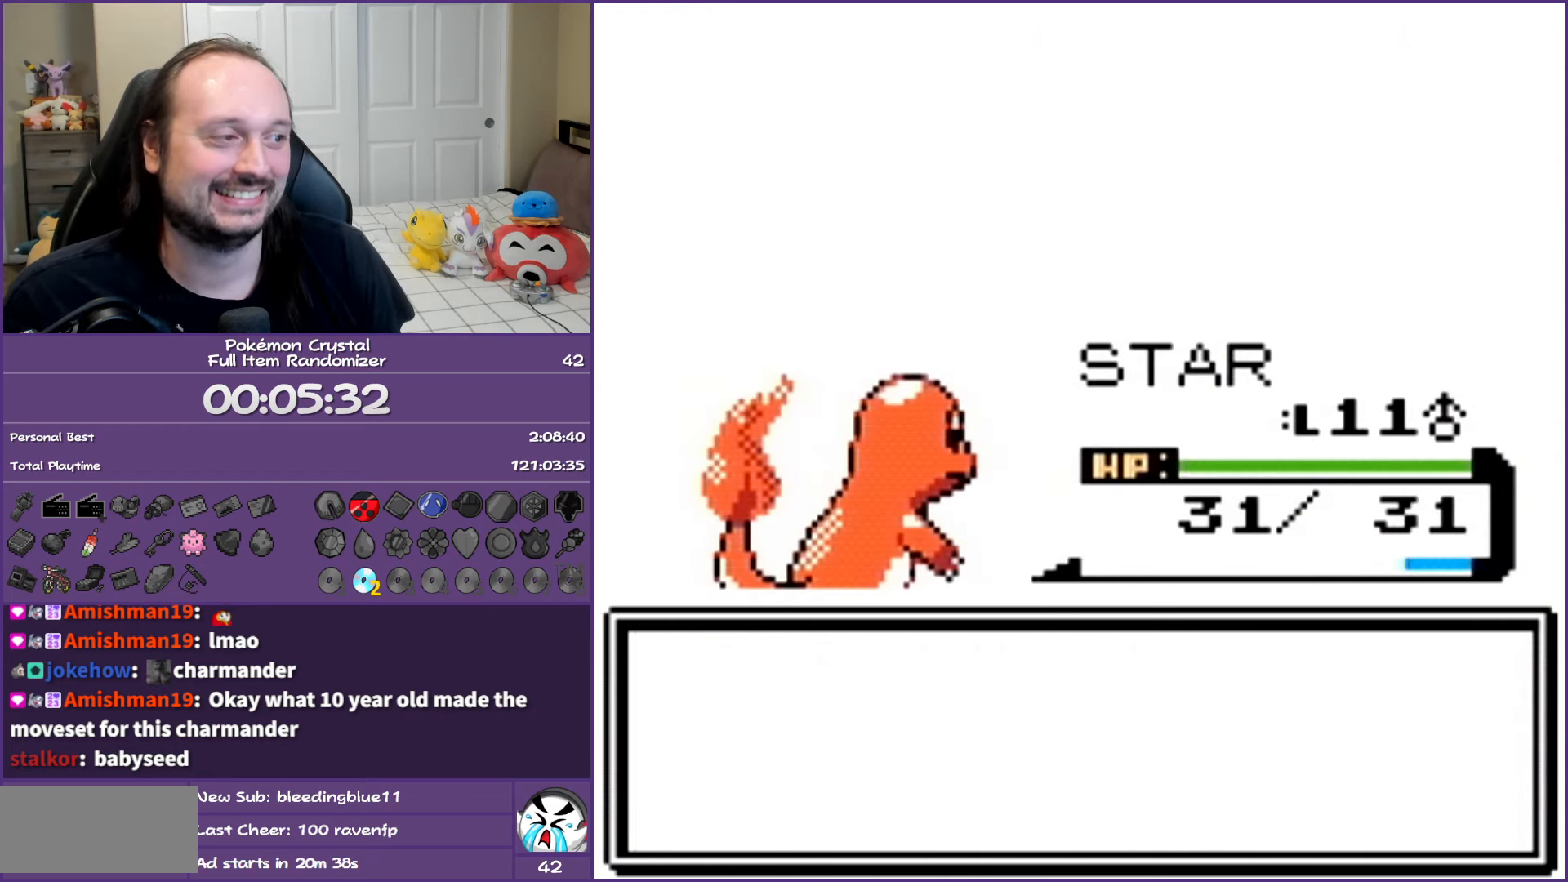
{"buttons": ["A"], "events": []}
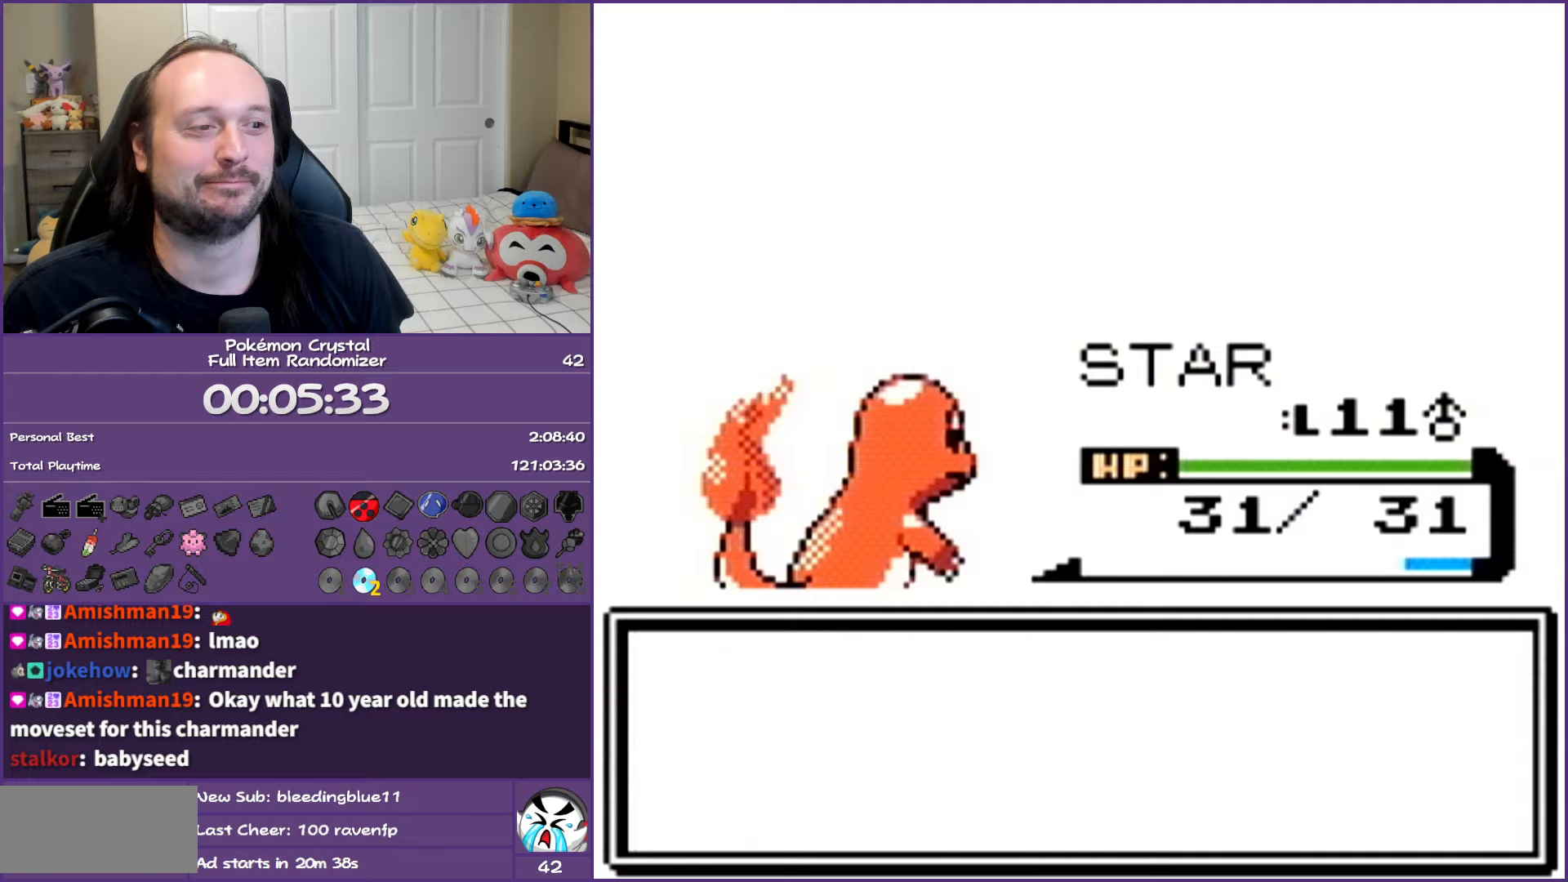
{"buttons": ["A"], "events": []}
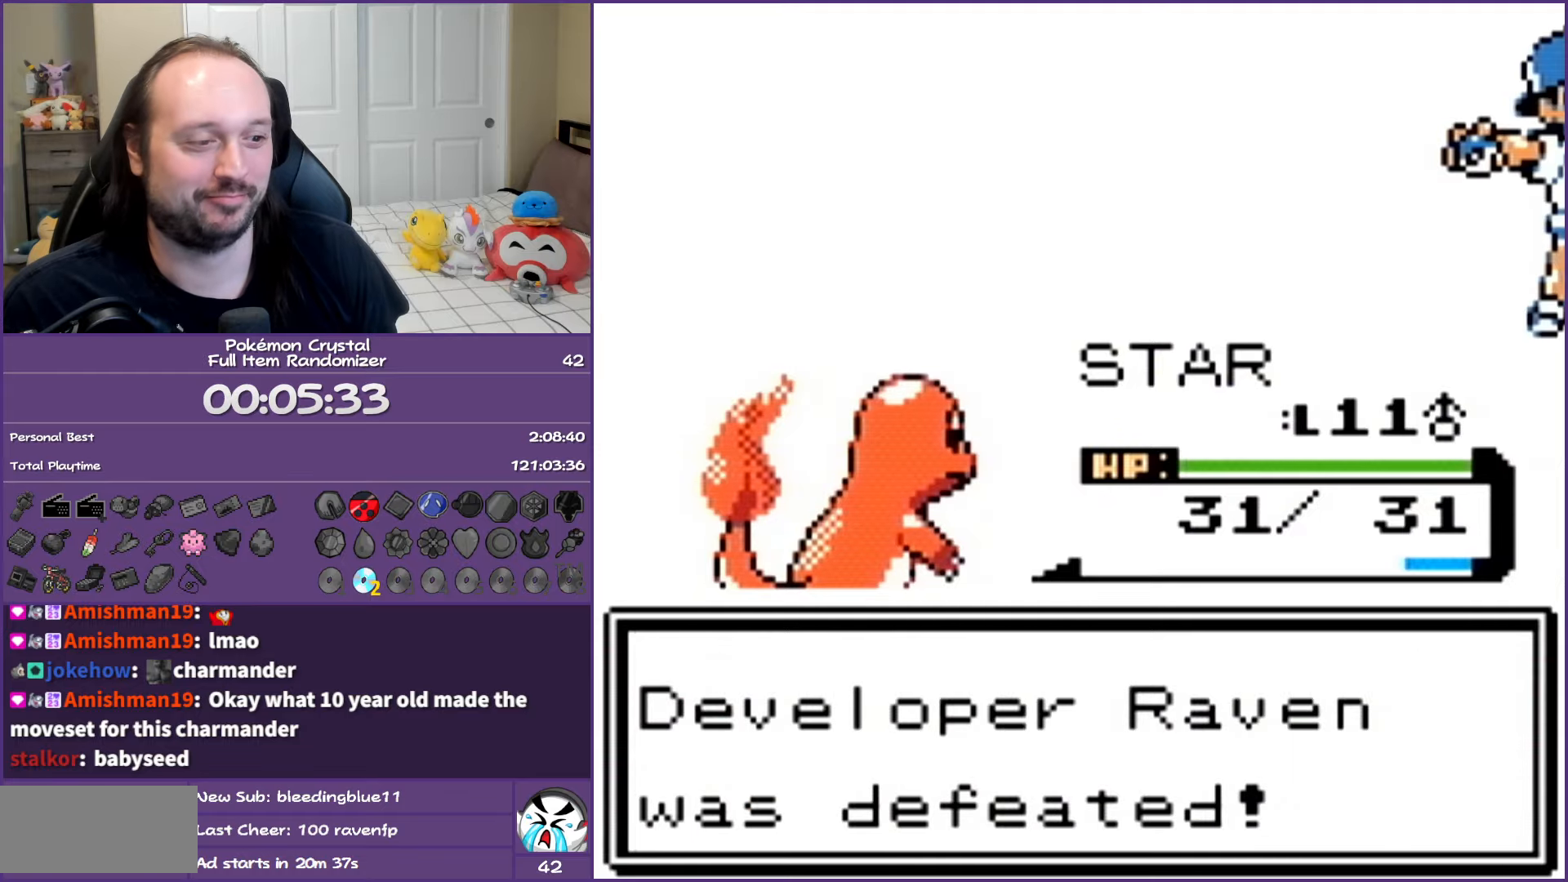
{"buttons": ["A"], "events": []}
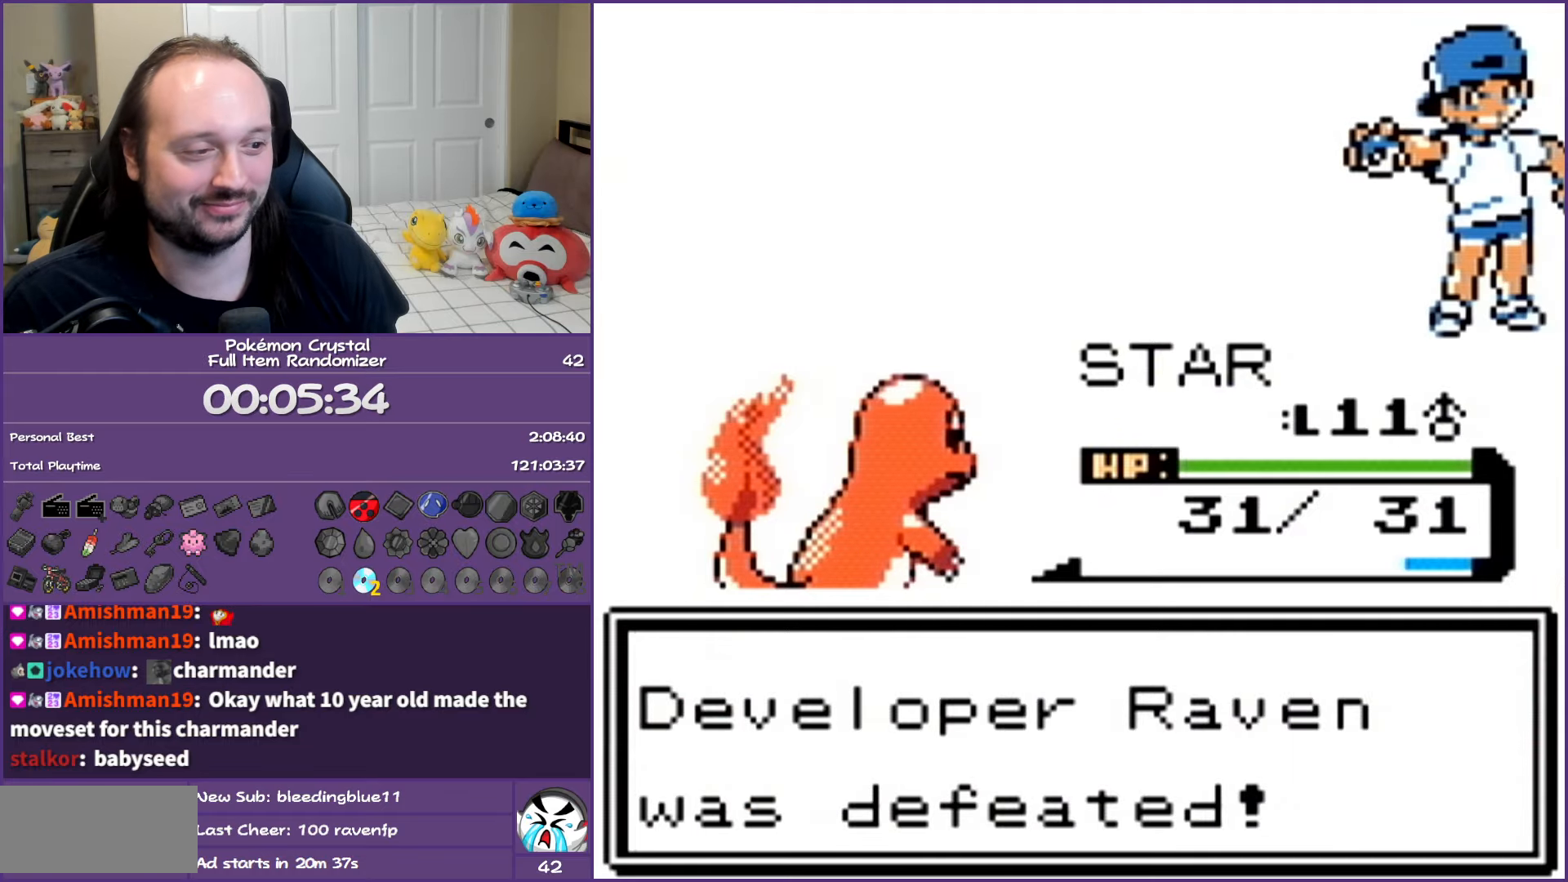
{"buttons": ["A"], "events": []}
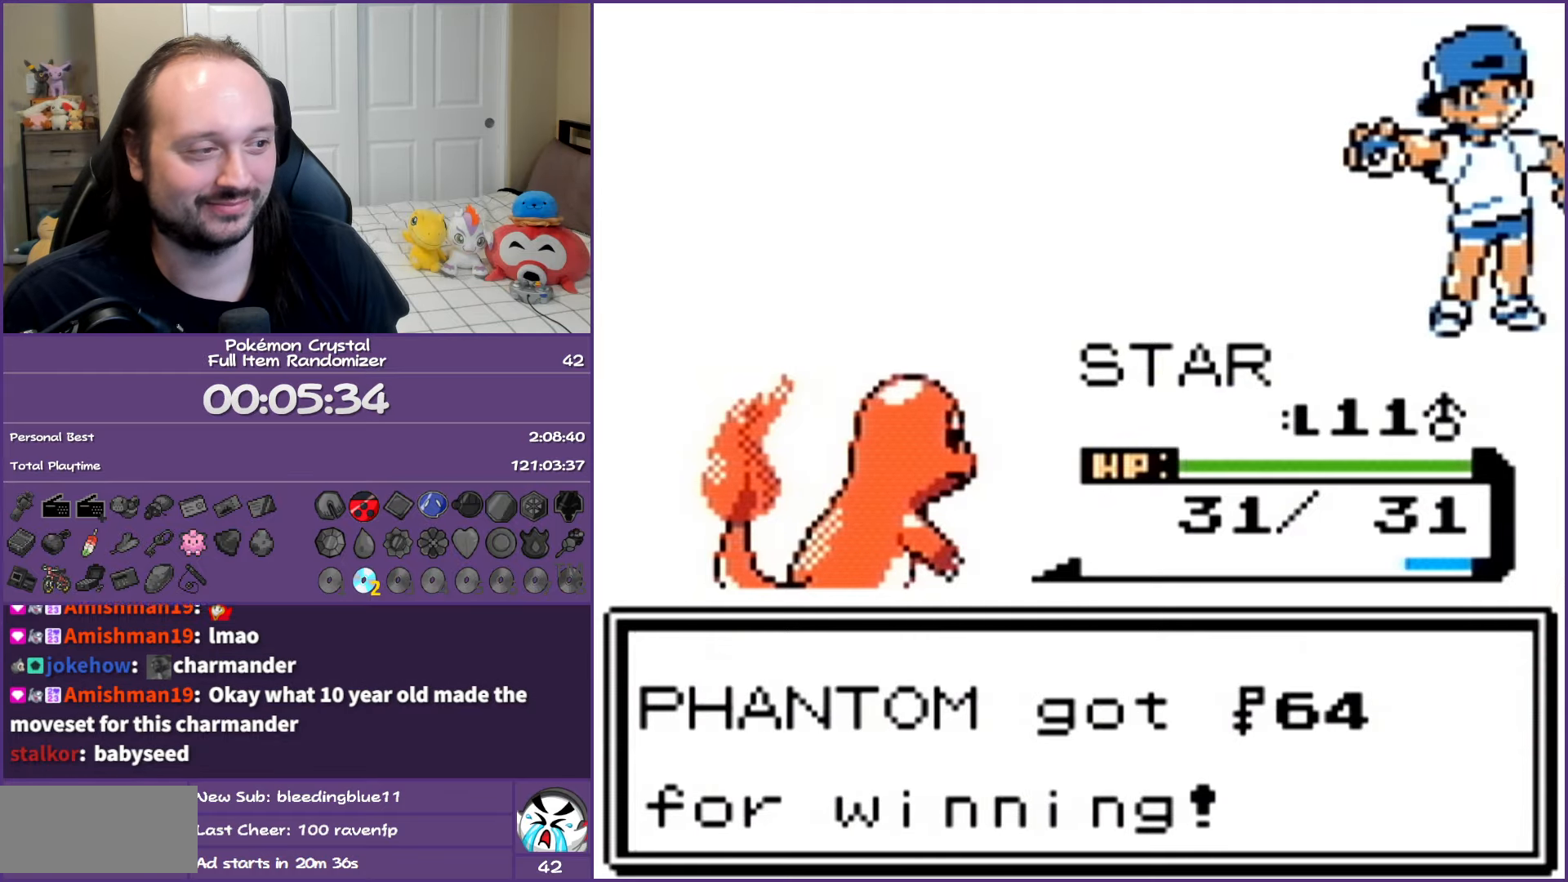
{"buttons": ["A", "DPAD_LEFT"], "events": [[217, "DPAD_LEFT", "down"]]}
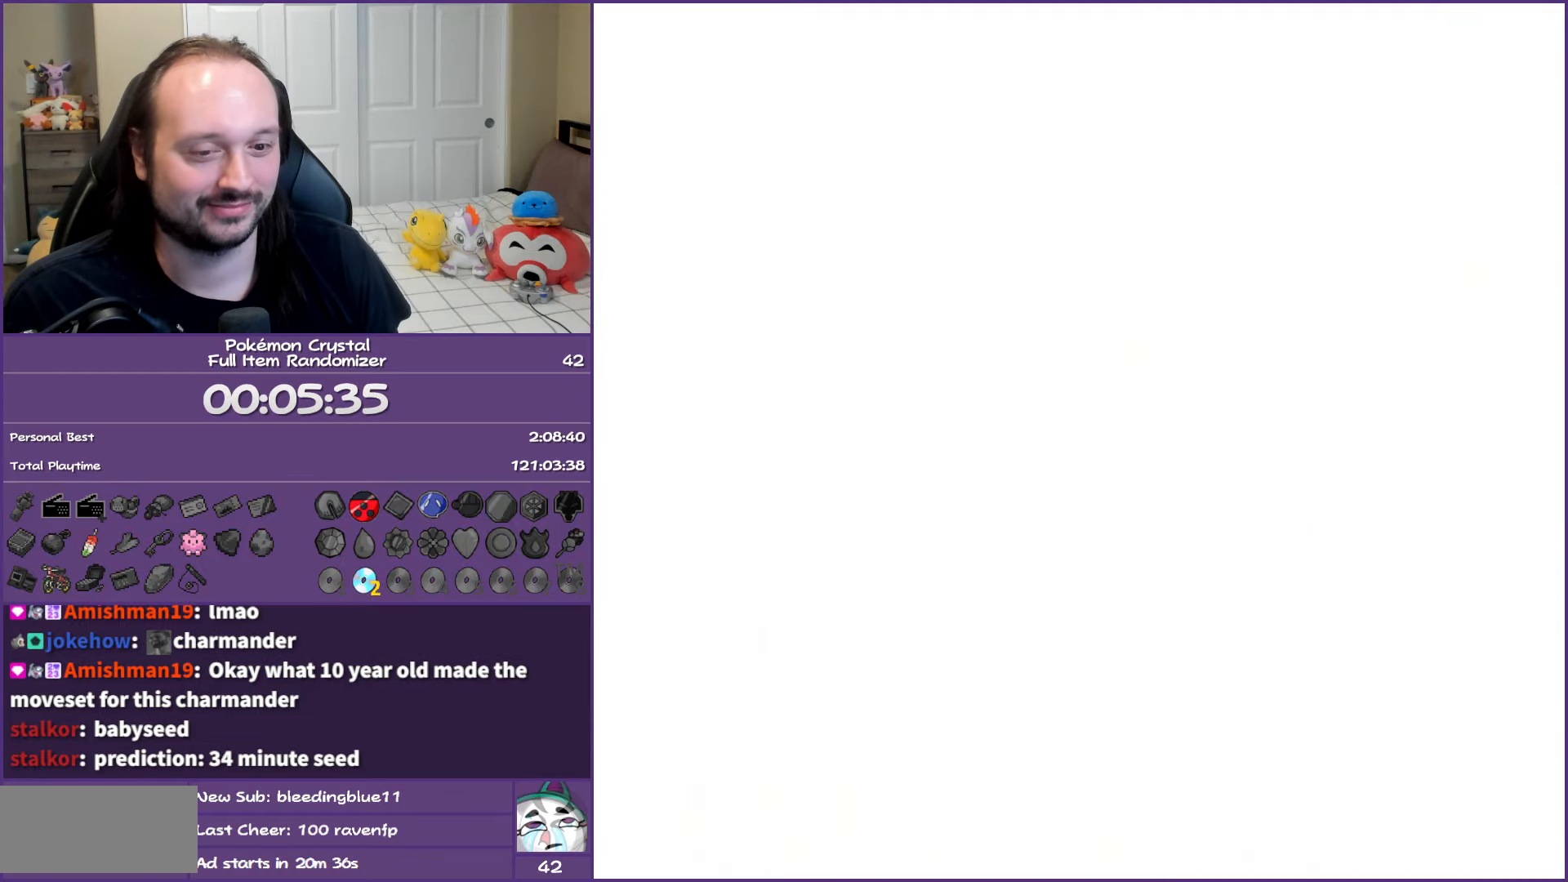
{"buttons": ["DPAD_LEFT"], "events": [[17, "A", "up"]]}
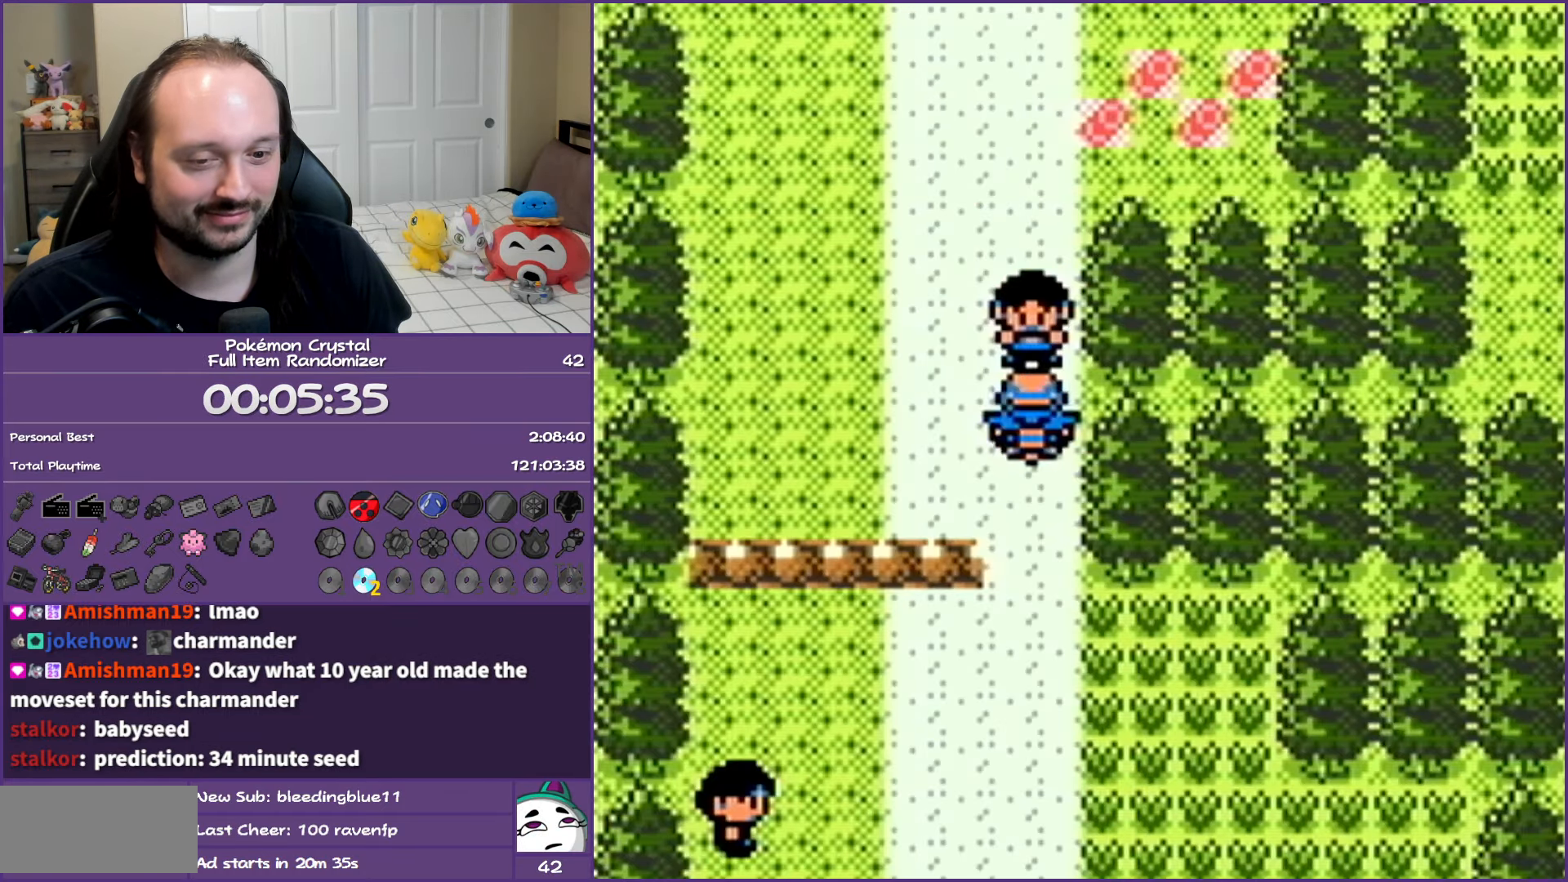
{"buttons": ["DPAD_UP"], "events": [[350, "DPAD_UP", "down"], [383, "DPAD_LEFT", "up"]]}